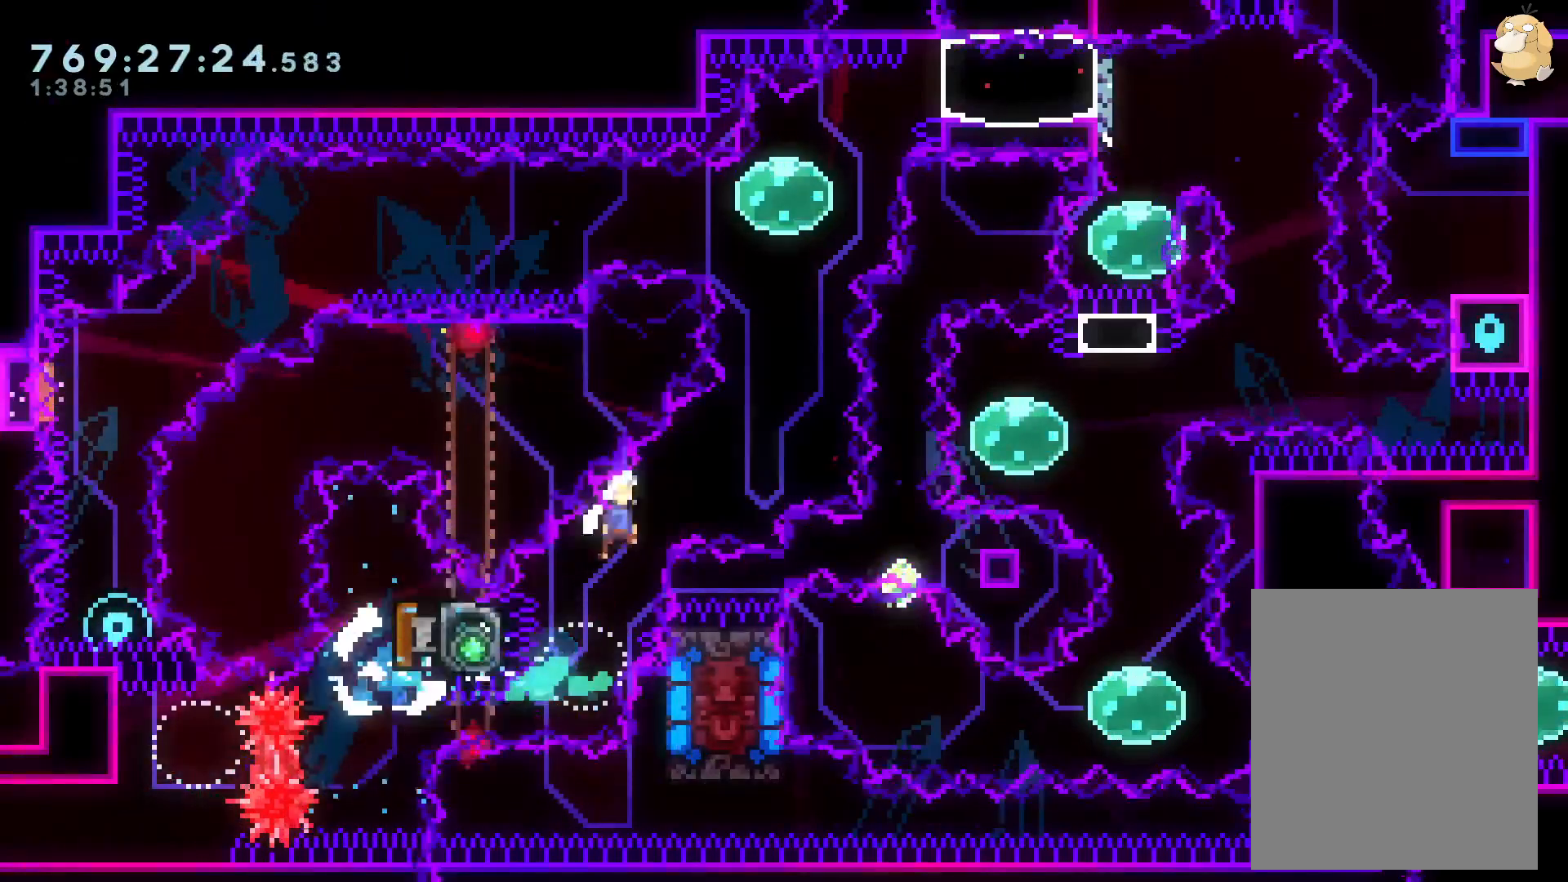
Gameplay with a controller (Nintendo layout); each line is a JSON object with the inputs held at the frame after it. "events" lists button and stick changes between this image and that frame as [ms after this image, input, new state], when the widget could be followed in between. Not read: HOME L3 R3 START.
{"buttons": ["Y", "L2", "DPAD_LEFT"], "left_stick": "center", "right_stick": "center", "events": [[117, "DPAD_UP", "down"], [117, "X", "up"], [133, "DPAD_RIGHT", "up"], [150, "Y", "down"], [217, "B", "up"], [283, "DPAD_UP", "up"], [317, "Y", "up"], [400, "DPAD_LEFT", "down"], [400, "Y", "down"]]}
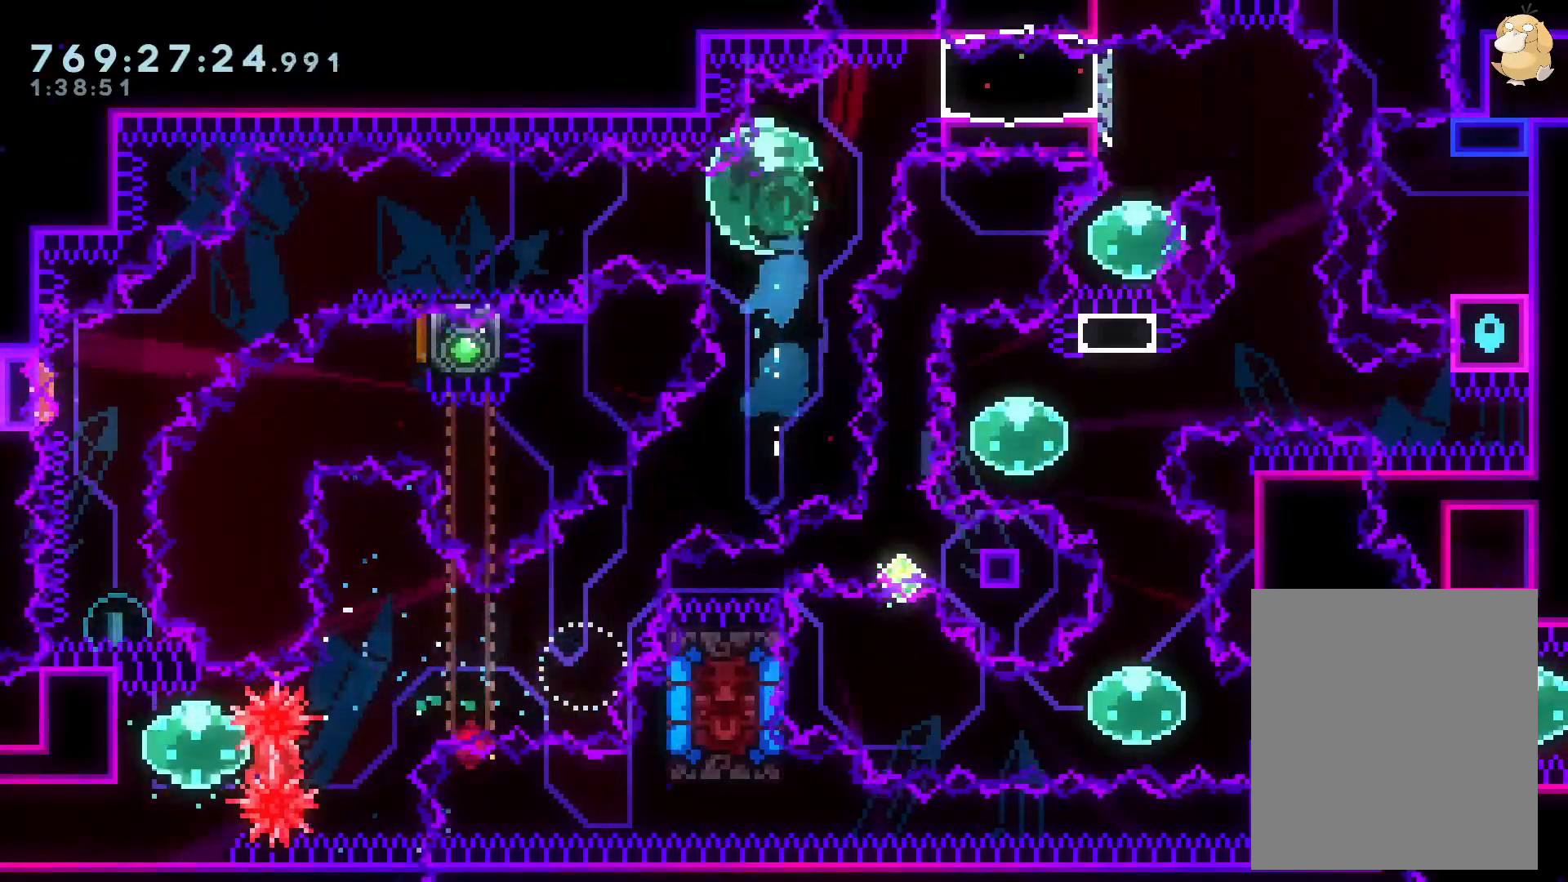
{"buttons": ["Y", "L2", "DPAD_DOWN", "DPAD_LEFT"], "left_stick": "center", "right_stick": "center", "events": [[50, "Y", "up"], [100, "DPAD_DOWN", "down"], [133, "Y", "down"], [283, "X", "down"], [283, "Y", "up"], [333, "B", "down"], [383, "X", "up"], [383, "Y", "down"], [483, "B", "up"]]}
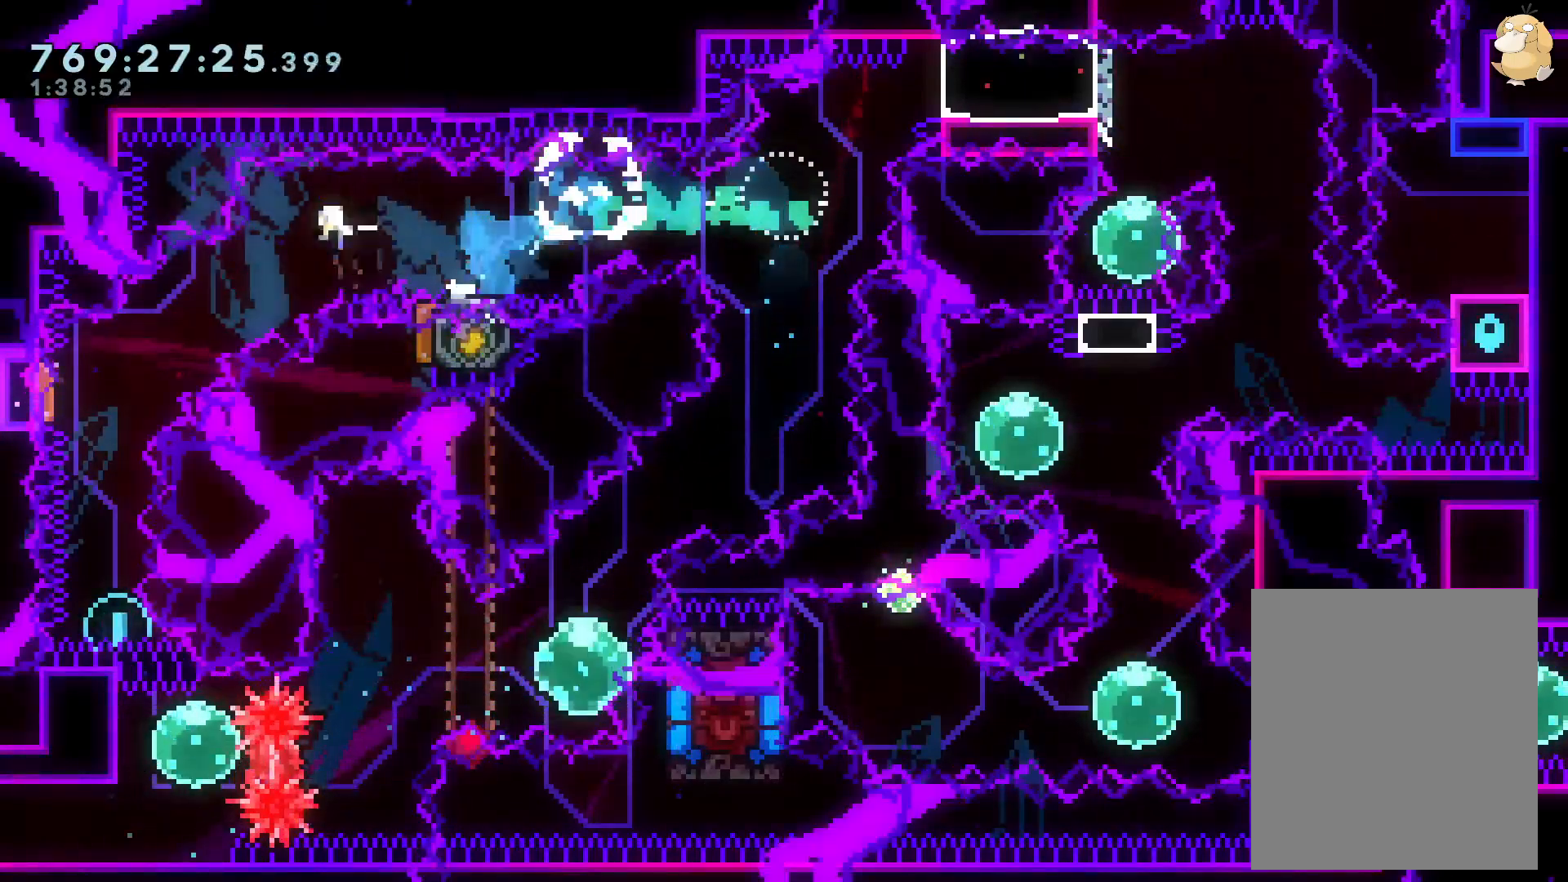
{"buttons": ["Y", "DPAD_UP"], "left_stick": "center", "right_stick": "center", "events": [[83, "DPAD_LEFT", "up"], [100, "Y", "up"], [183, "L2", "up"], [183, "Y", "down"], [233, "L1", "down"], [333, "DPAD_DOWN", "up"], [333, "Y", "up"], [350, "L1", "up"], [433, "DPAD_UP", "down"], [450, "Y", "down"]]}
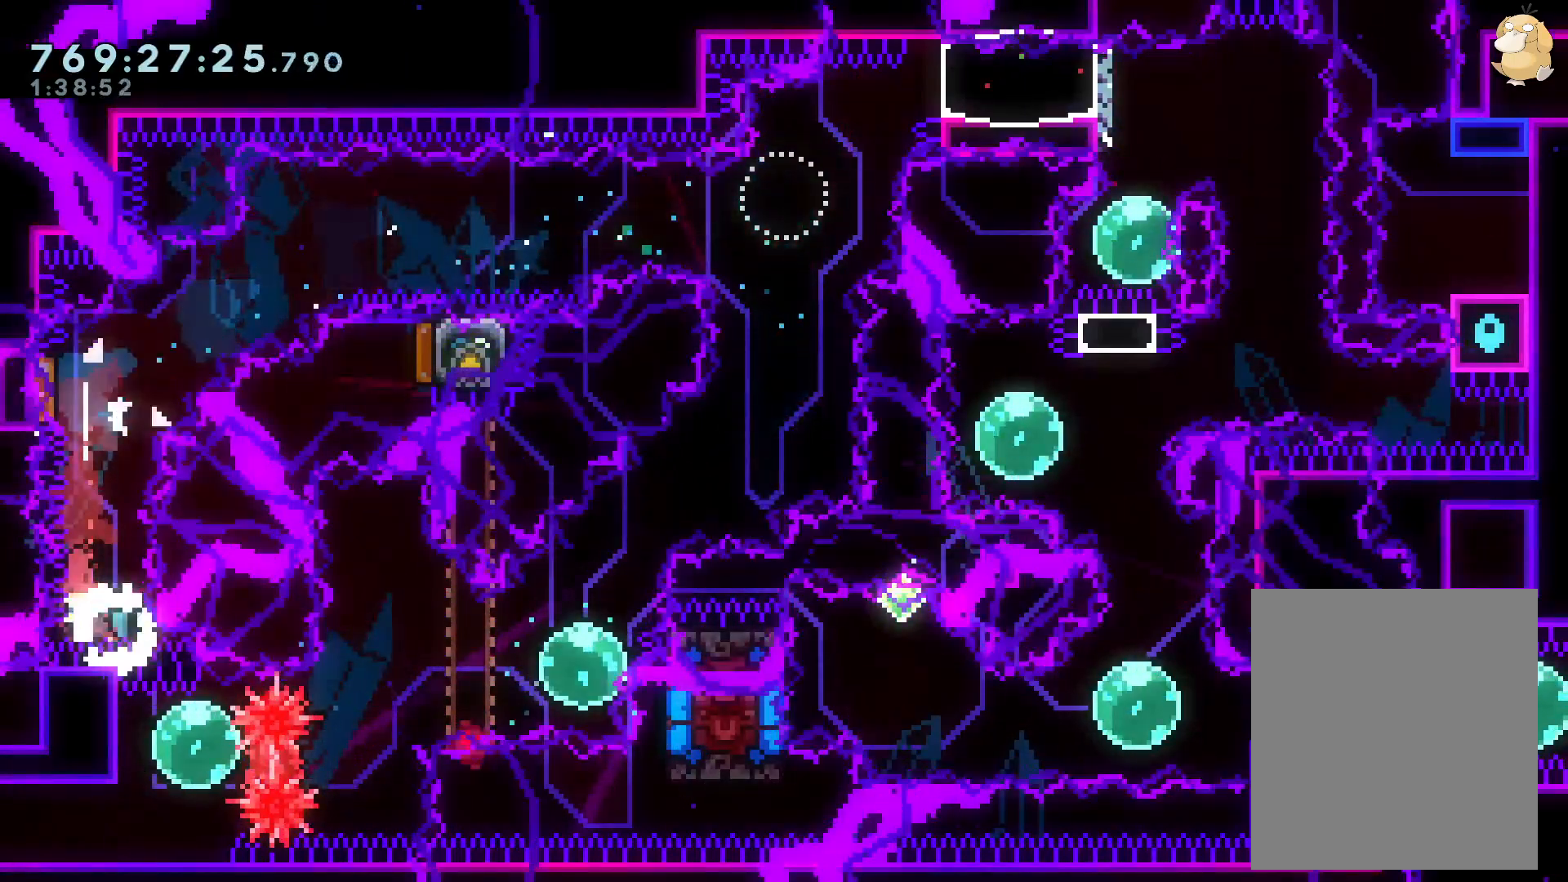
{"buttons": ["DPAD_RIGHT"], "left_stick": "center", "right_stick": "center", "events": [[117, "DPAD_UP", "up"], [133, "X", "down"], [167, "Y", "up"], [183, "X", "up"], [483, "DPAD_RIGHT", "down"]]}
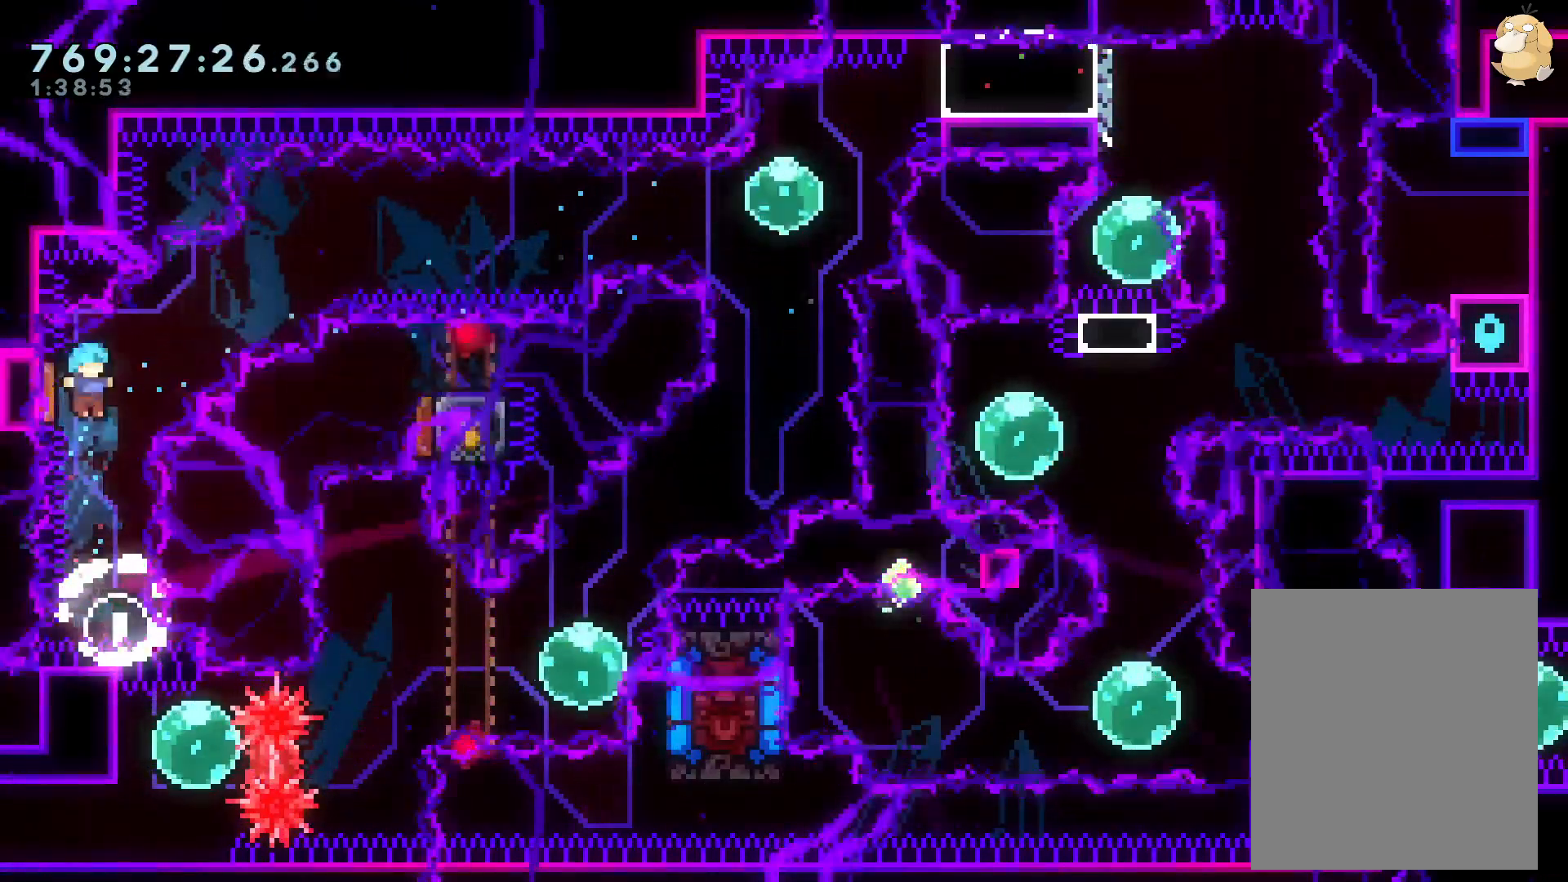
{"buttons": ["A"], "left_stick": "center", "right_stick": "center", "events": [[417, "A", "down"], [417, "DPAD_RIGHT", "up"]]}
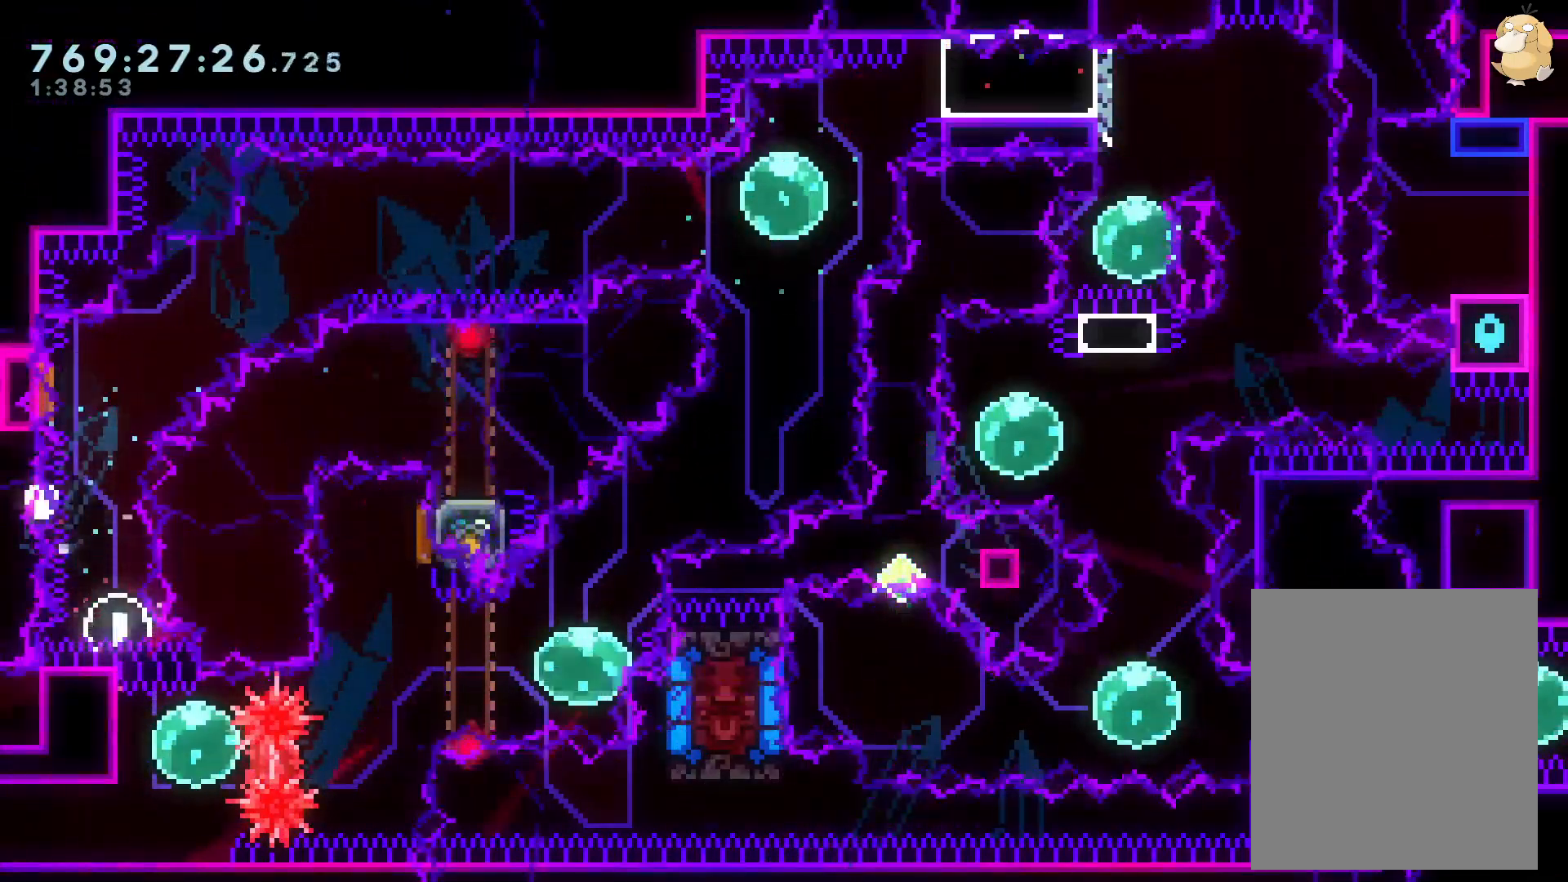
{"buttons": ["L2"], "left_stick": "center", "right_stick": "center", "events": [[17, "A", "up"], [100, "A", "down"], [217, "A", "up"], [217, "L2", "down"]]}
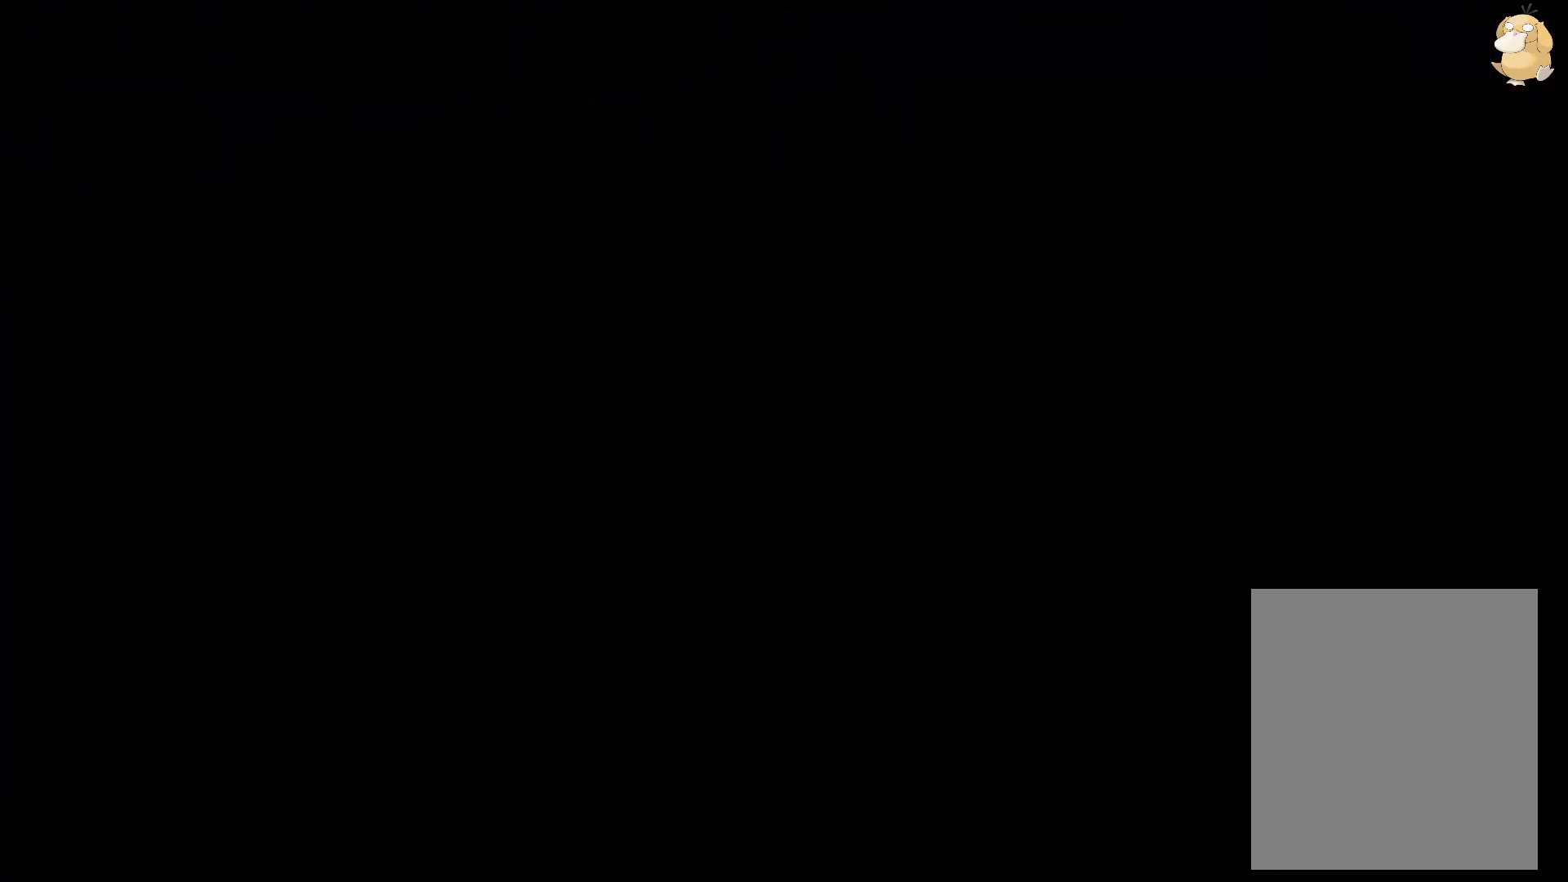
{"buttons": ["L2"], "left_stick": "center", "right_stick": "center", "events": []}
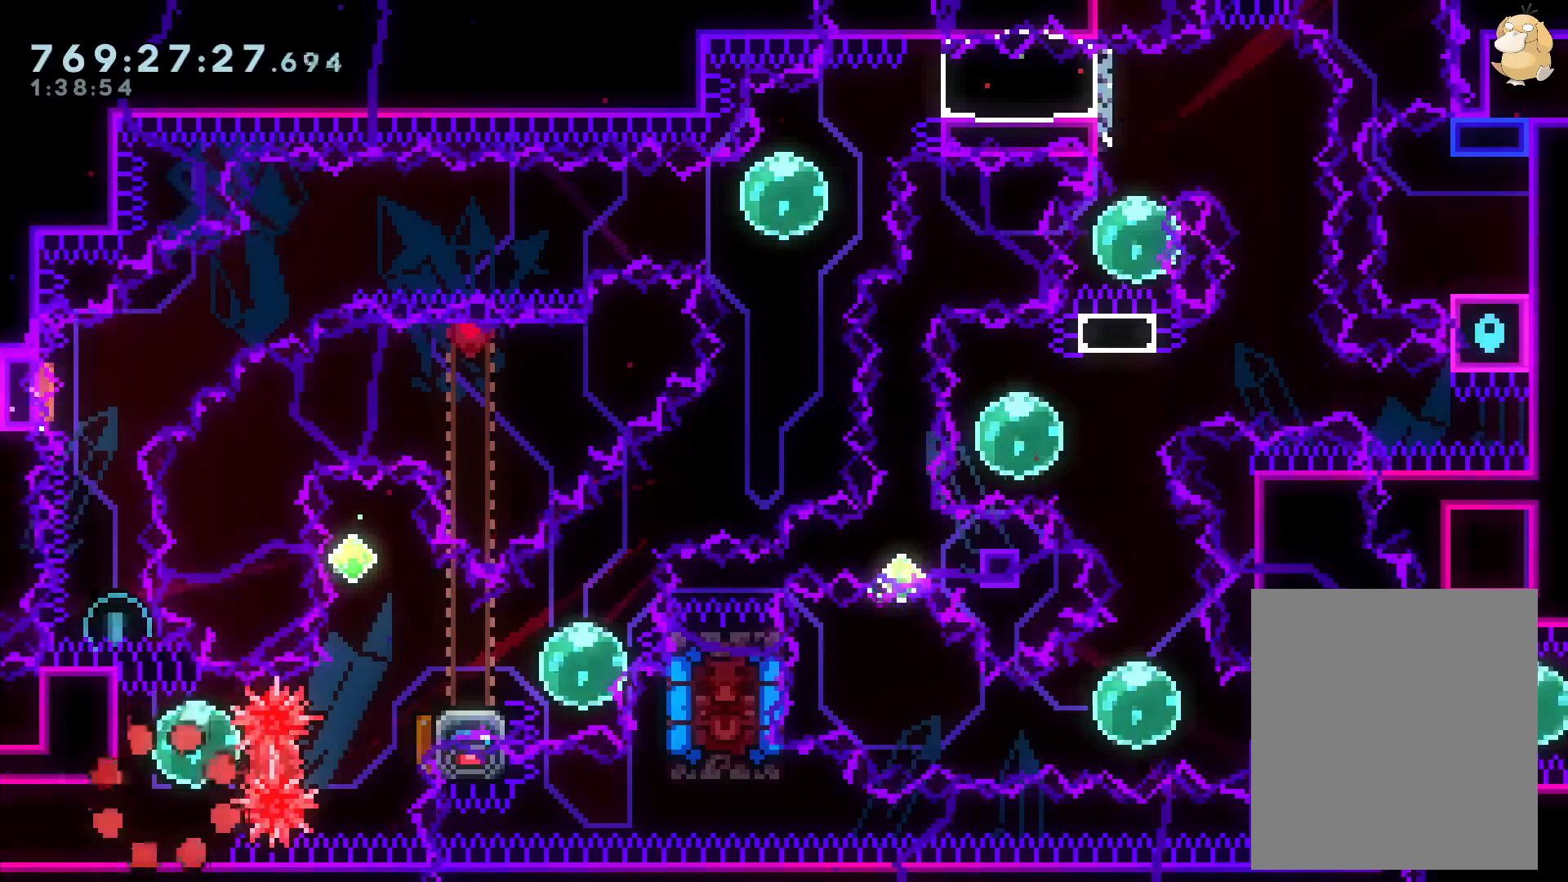
{"buttons": ["L2", "DPAD_UP", "DPAD_RIGHT"], "left_stick": "center", "right_stick": "center", "events": [[100, "Y", "down"], [117, "DPAD_UP", "down"], [250, "DPAD_UP", "up"], [267, "Y", "up"], [283, "DPAD_RIGHT", "down"], [333, "R1", "down"], [450, "R1", "up"], [500, "DPAD_UP", "down"]]}
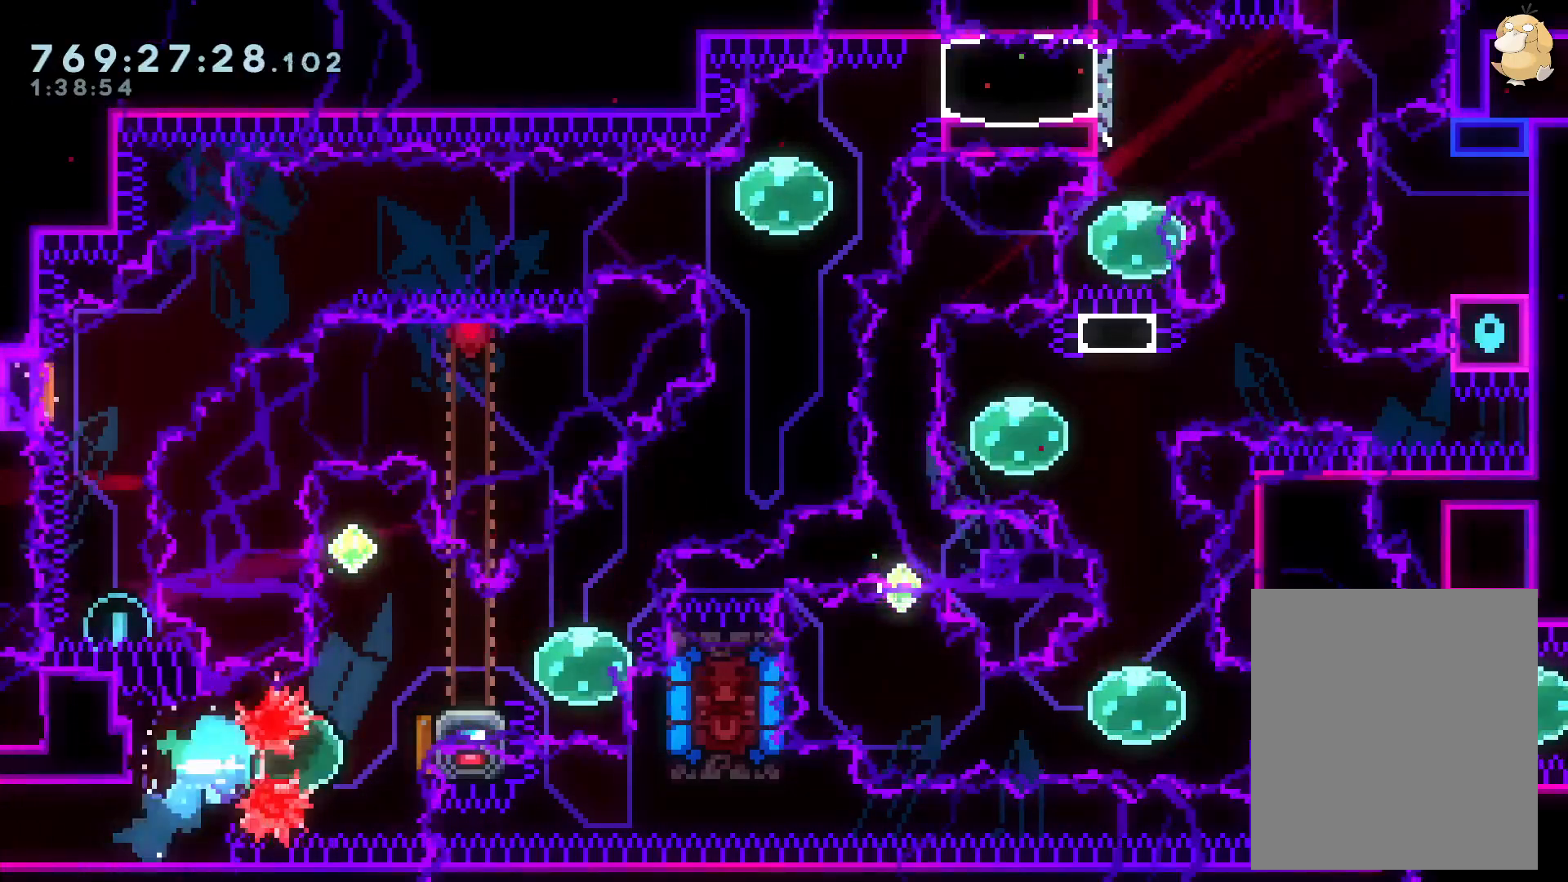
{"buttons": ["Y", "L2", "DPAD_DOWN", "DPAD_RIGHT"], "left_stick": "center", "right_stick": "center", "events": [[50, "DPAD_RIGHT", "up"], [67, "Y", "down"], [217, "DPAD_UP", "up"], [233, "Y", "up"], [317, "DPAD_DOWN", "down"], [317, "DPAD_RIGHT", "down"], [333, "Y", "down"]]}
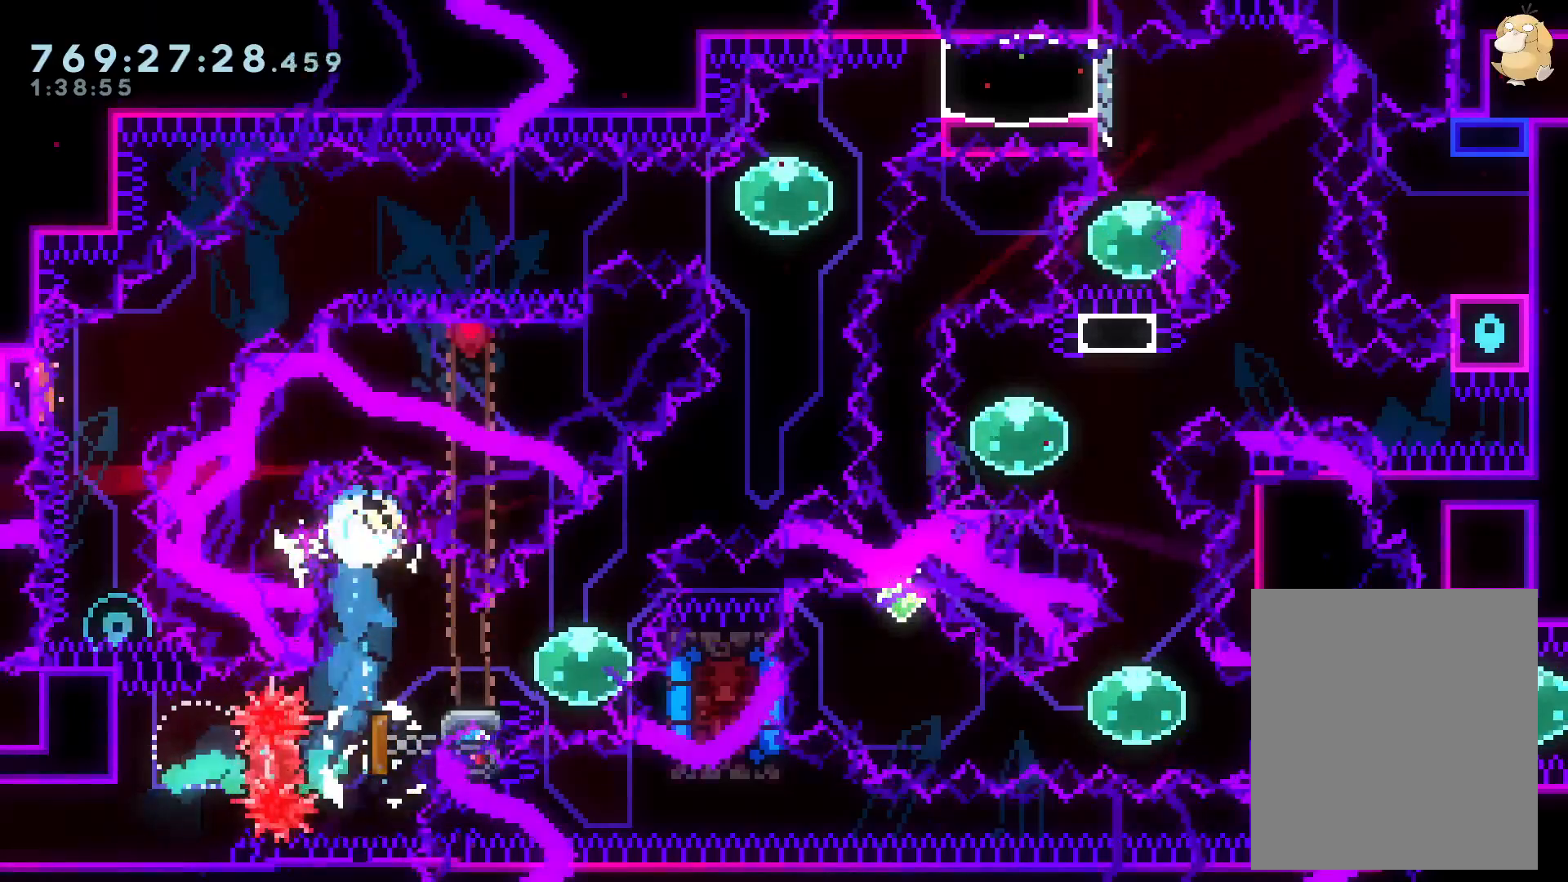
{"buttons": ["Y", "L2", "DPAD_RIGHT"], "left_stick": "center", "right_stick": "center", "events": [[33, "Y", "up"], [50, "DPAD_RIGHT", "up"], [67, "DPAD_DOWN", "up"], [217, "DPAD_LEFT", "down"], [217, "Y", "down"], [367, "Y", "up"], [383, "DPAD_LEFT", "up"], [400, "DPAD_RIGHT", "down"], [450, "Y", "down"]]}
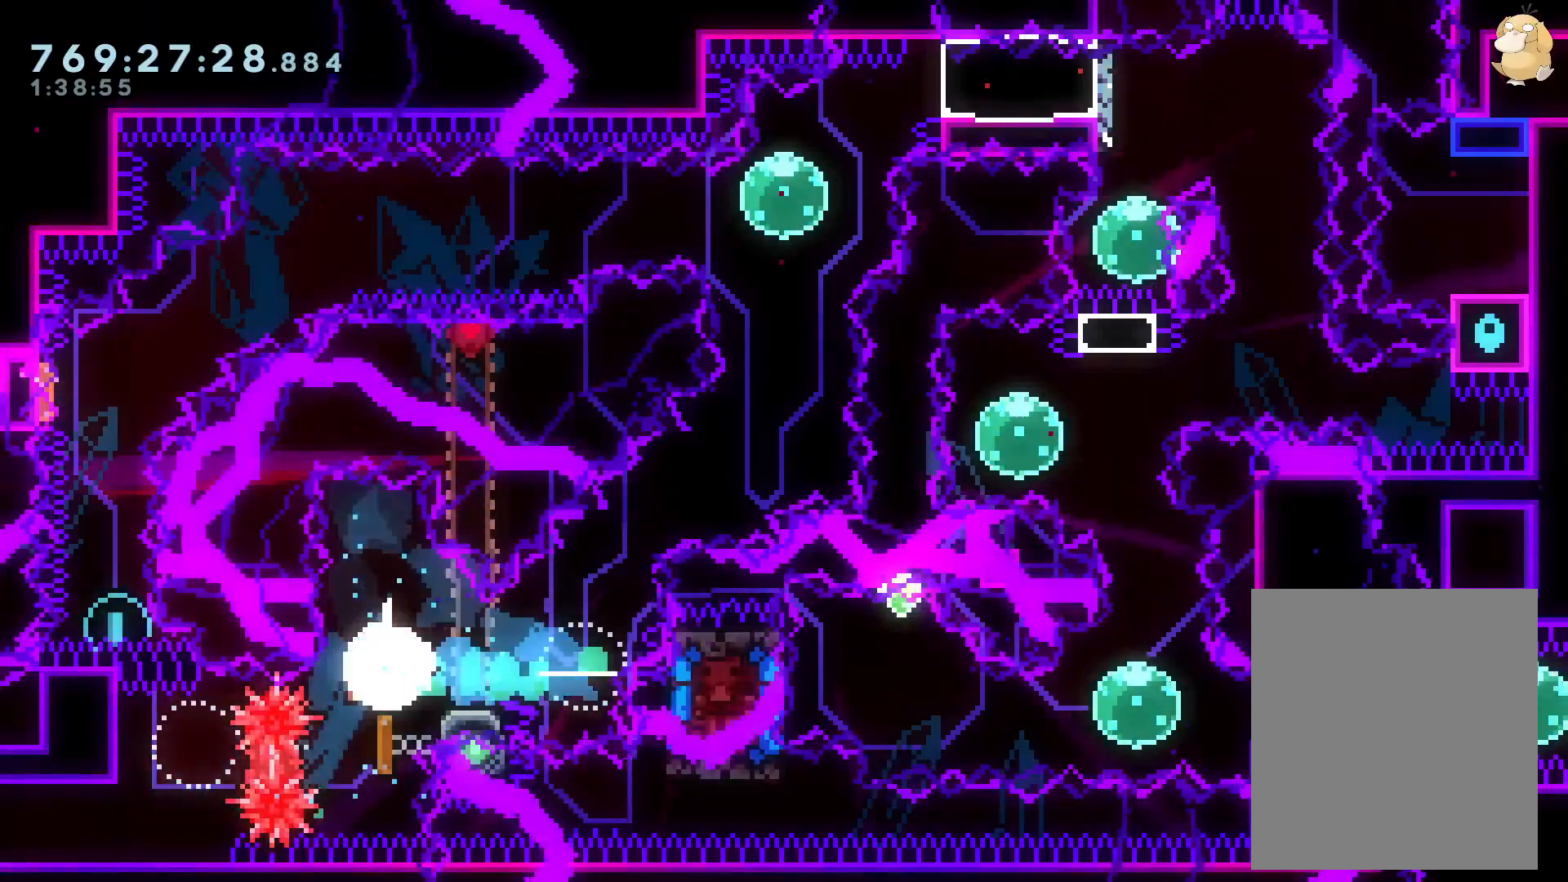
{"buttons": ["Y", "L2", "DPAD_UP"], "left_stick": "center", "right_stick": "center", "events": [[67, "Y", "up"], [117, "B", "down"], [183, "X", "down"], [367, "DPAD_UP", "down"], [383, "DPAD_RIGHT", "up"], [383, "X", "up"], [400, "Y", "down"], [483, "B", "up"]]}
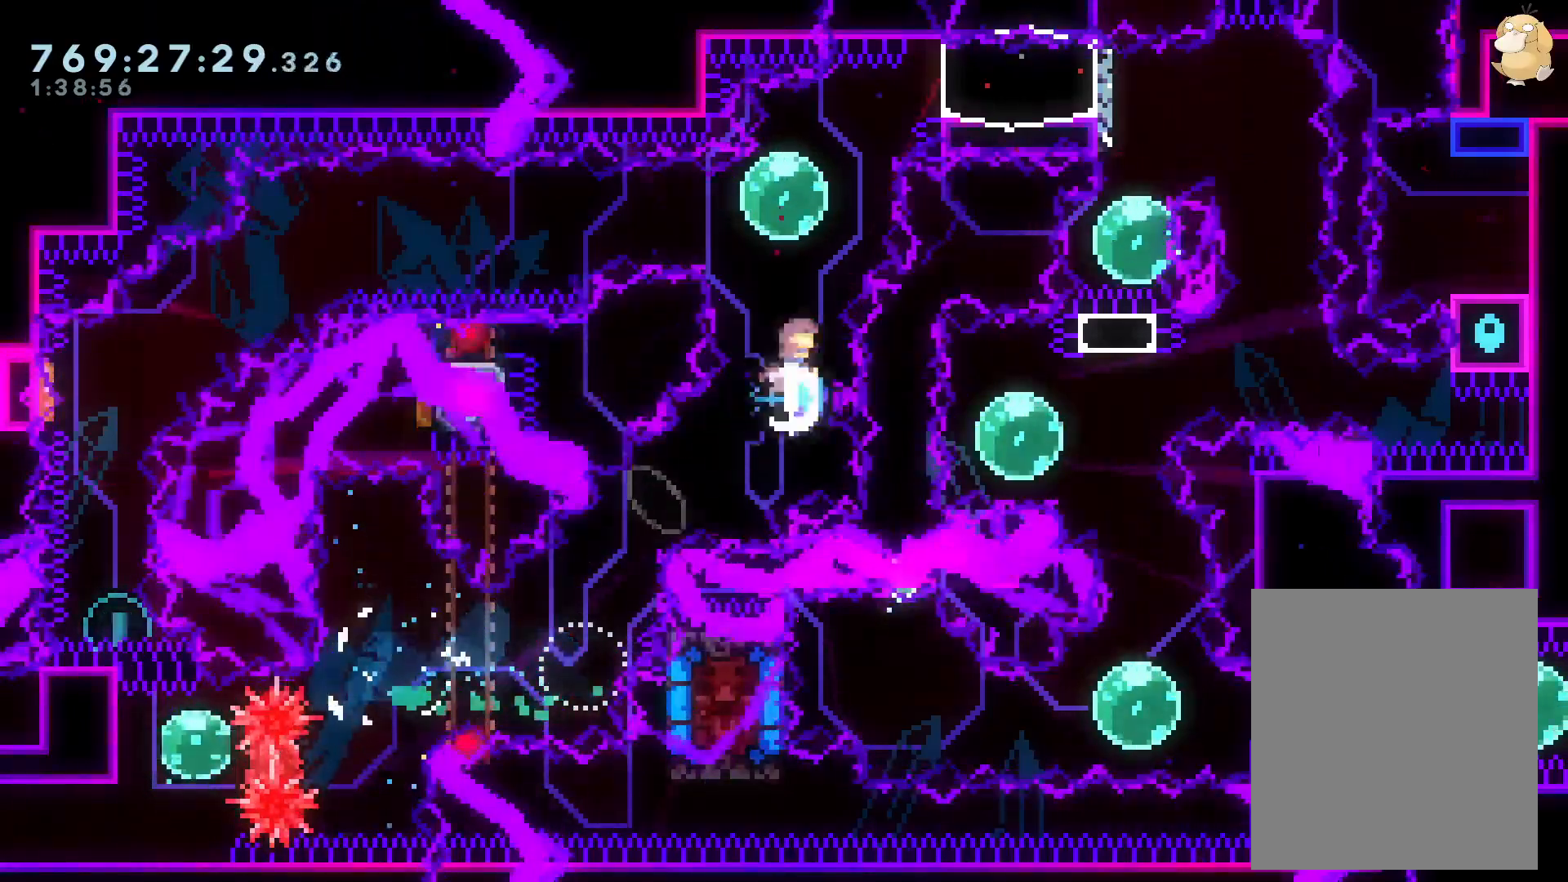
{"buttons": ["Y", "L2", "DPAD_DOWN", "DPAD_LEFT"], "left_stick": "center", "right_stick": "center", "events": [[50, "DPAD_UP", "up"], [67, "Y", "up"], [167, "DPAD_LEFT", "down"], [167, "Y", "down"], [317, "Y", "up"], [367, "DPAD_DOWN", "down"], [433, "Y", "down"]]}
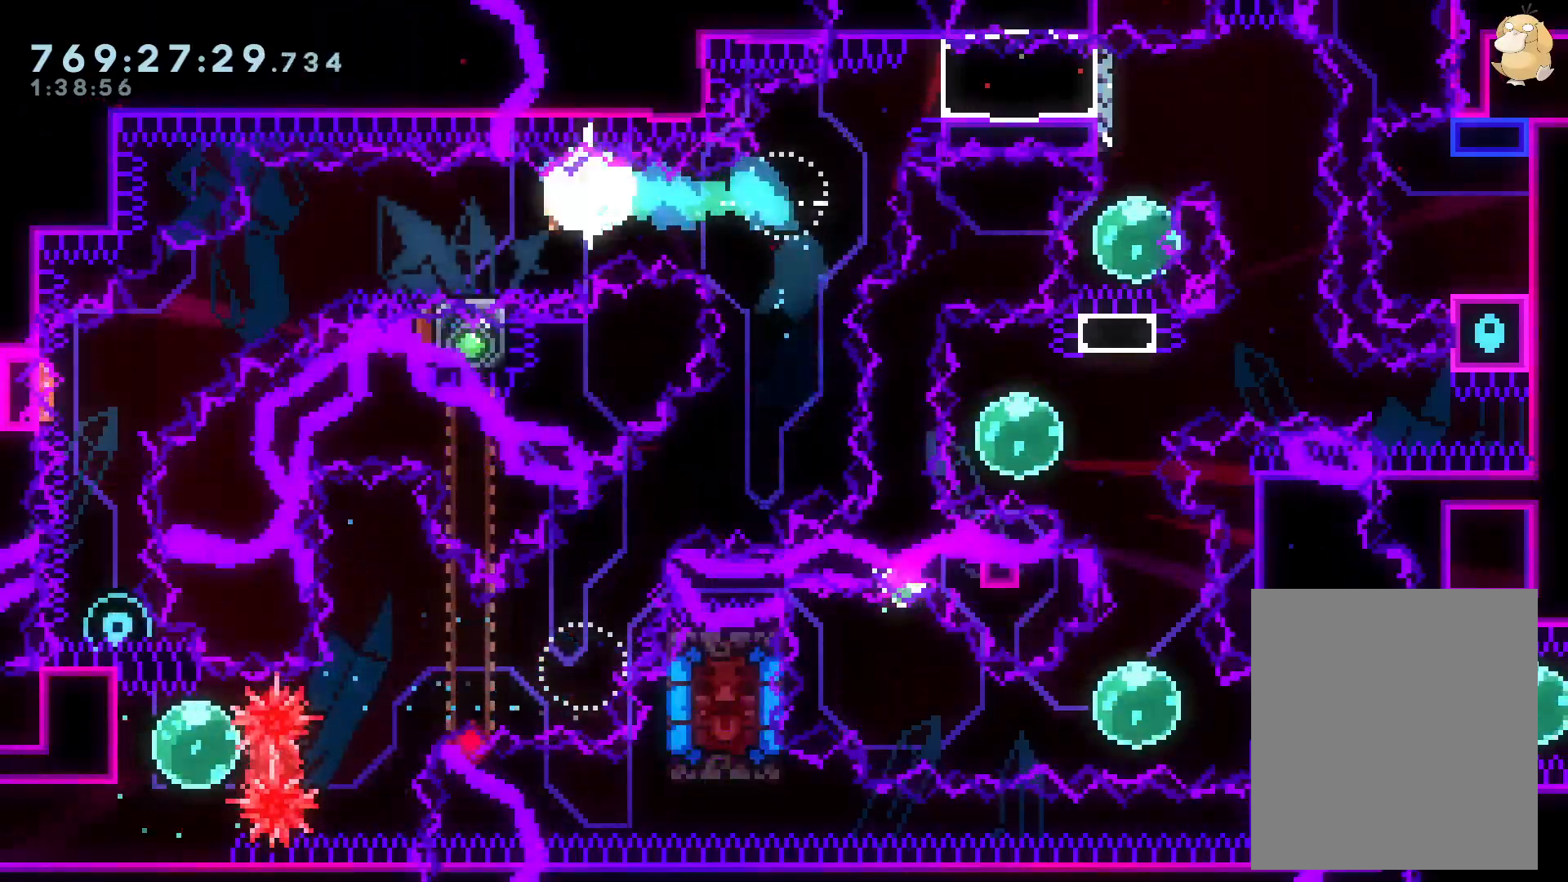
{"buttons": ["Y", "DPAD_DOWN"], "left_stick": "center", "right_stick": "center", "events": [[33, "X", "down"], [67, "Y", "up"], [133, "B", "down"], [133, "X", "up"], [183, "Y", "down"], [267, "B", "up"], [367, "DPAD_LEFT", "up"], [383, "Y", "up"], [433, "L2", "up"], [467, "Y", "down"]]}
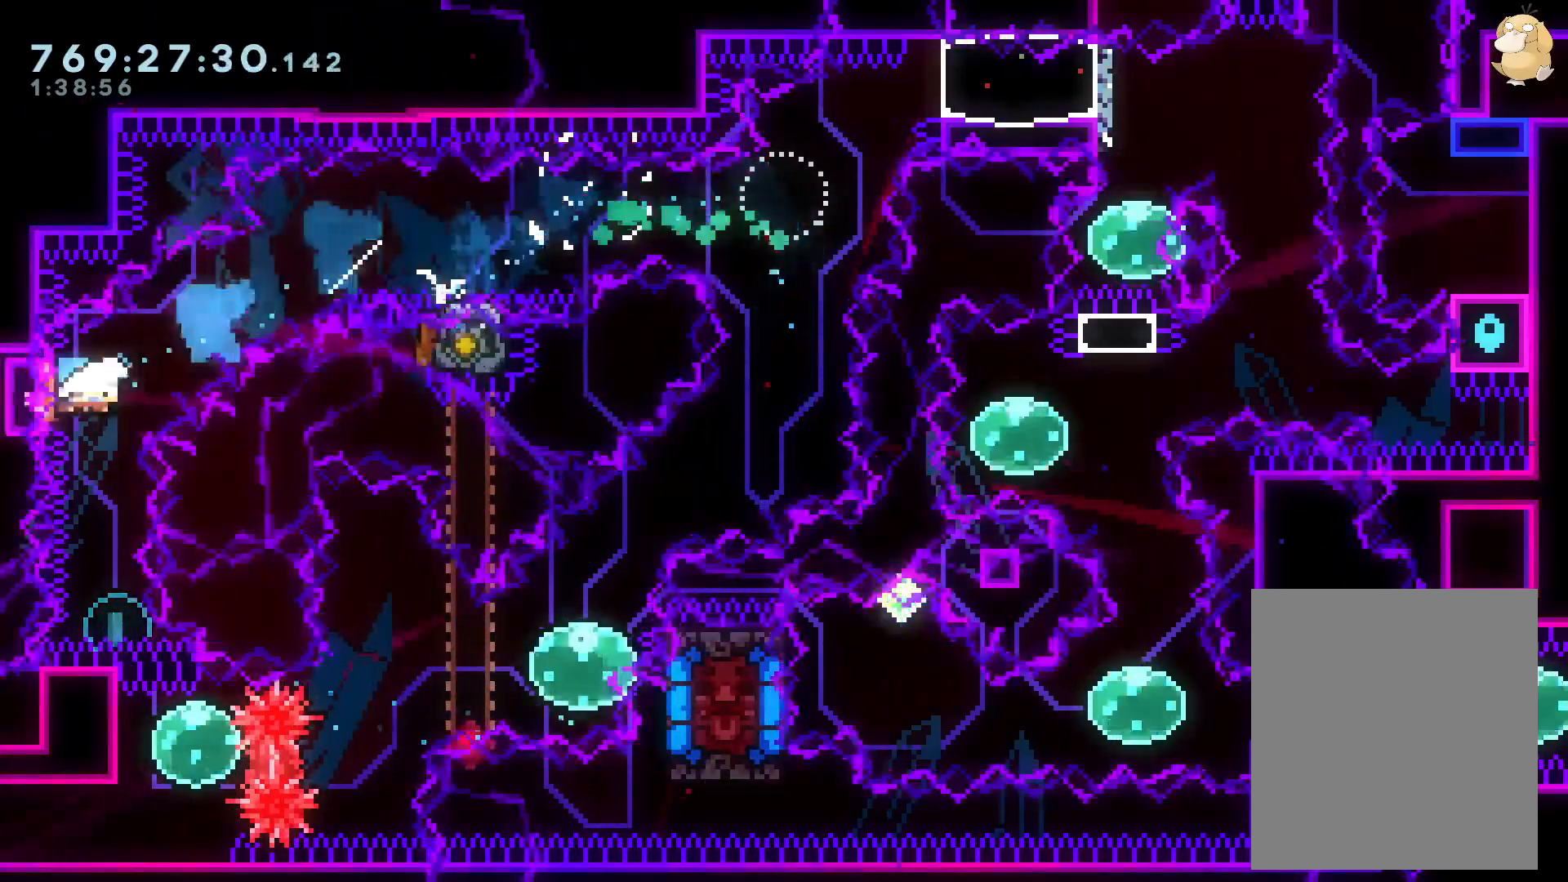
{"buttons": [], "left_stick": "center", "right_stick": "center", "events": [[117, "DPAD_DOWN", "up"], [117, "Y", "up"], [217, "DPAD_UP", "down"], [267, "Y", "down"], [450, "DPAD_UP", "up"], [467, "Y", "up"]]}
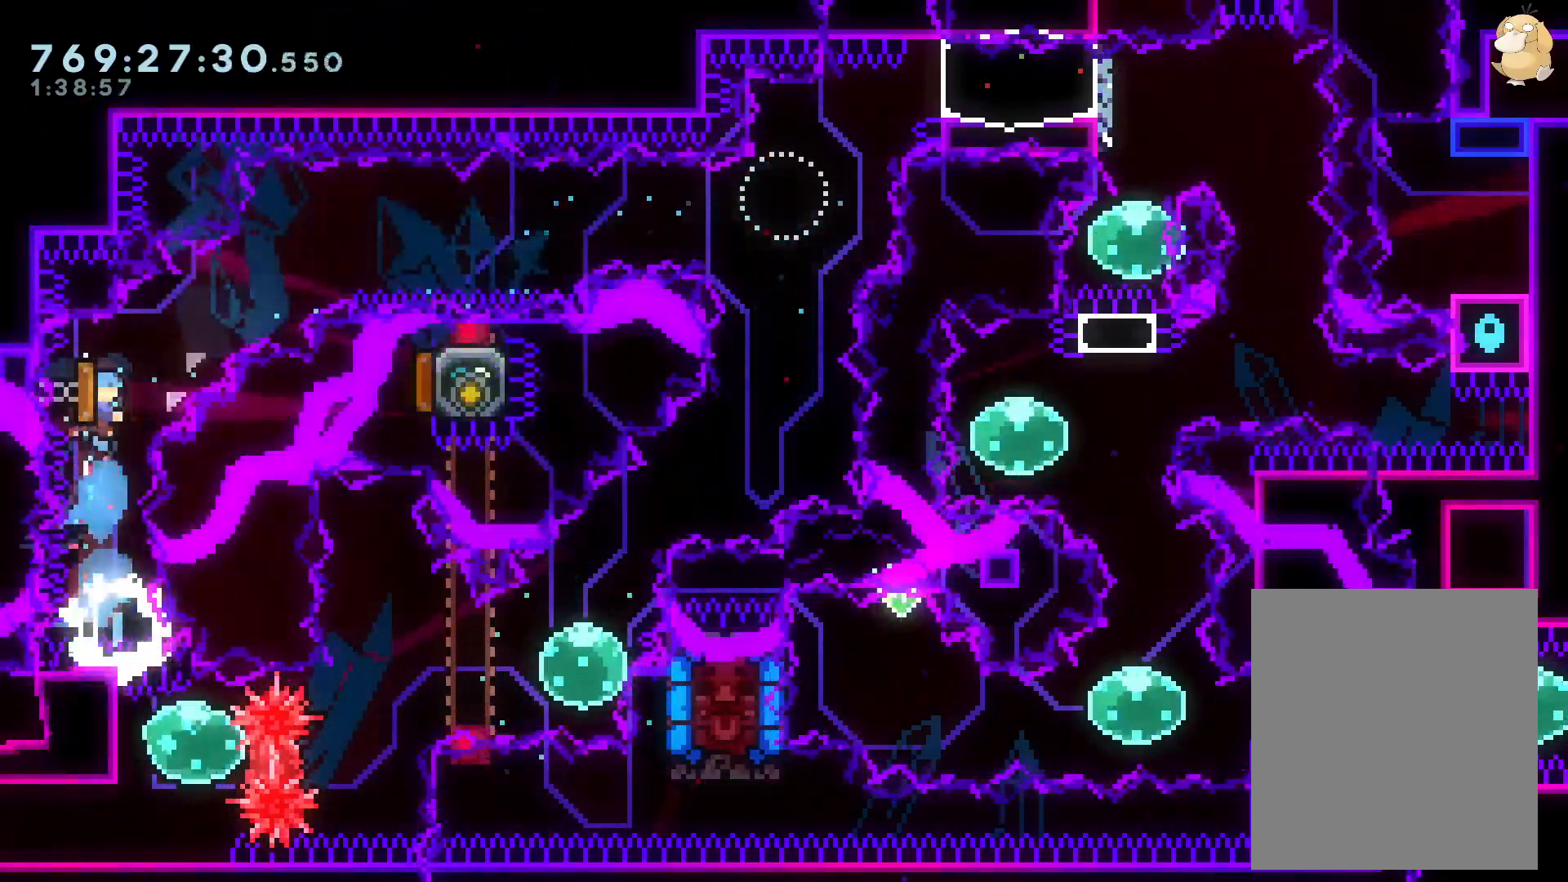
{"buttons": ["DPAD_RIGHT"], "left_stick": "center", "right_stick": "center"}
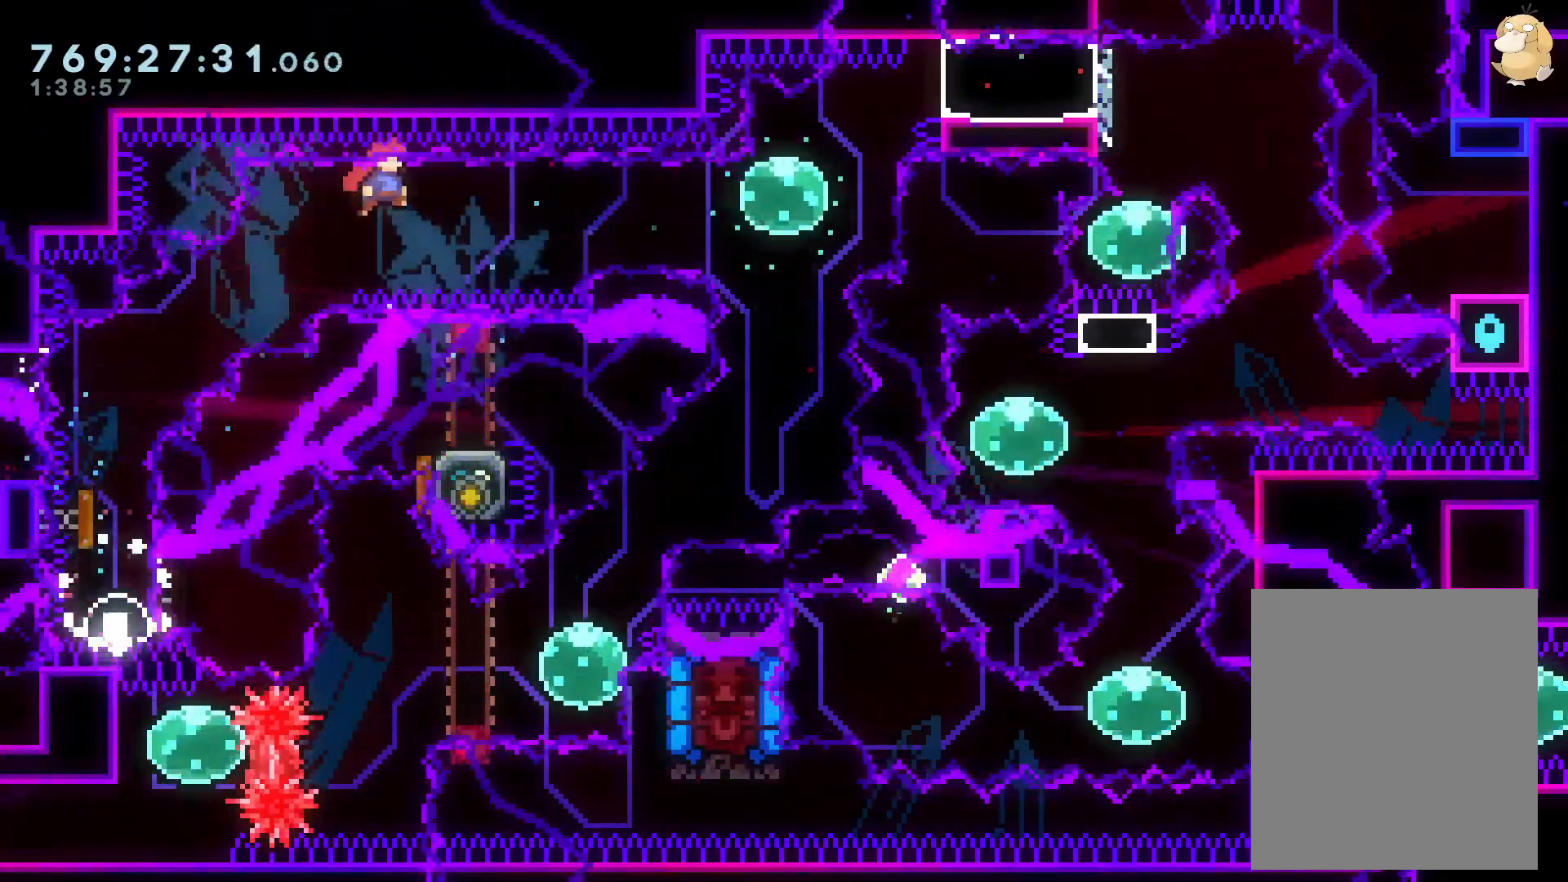
{"buttons": ["X", "DPAD_RIGHT"], "left_stick": "center", "right_stick": "center", "events": [[233, "Y", "down"], [417, "Y", "up"], [483, "X", "down"]]}
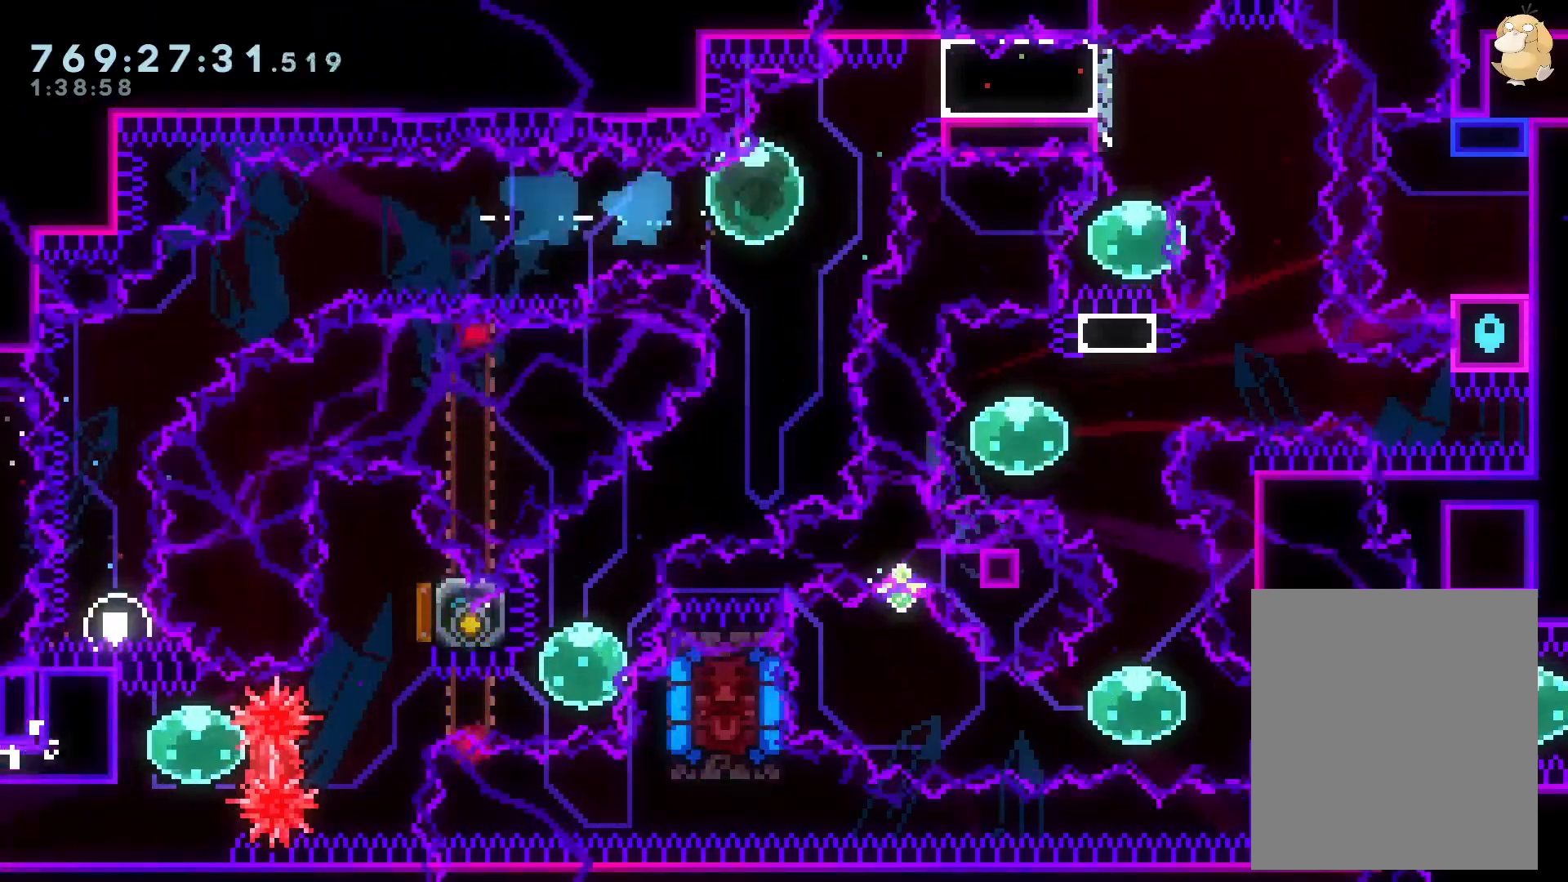
{"buttons": ["L2", "DPAD_RIGHT"], "left_stick": "center", "right_stick": "center", "events": [[67, "X", "up"], [117, "L2", "down"], [133, "DPAD_UP", "down"], [133, "Y", "down"], [283, "DPAD_UP", "up"], [283, "Y", "up"], [367, "Y", "down"], [450, "Y", "up"]]}
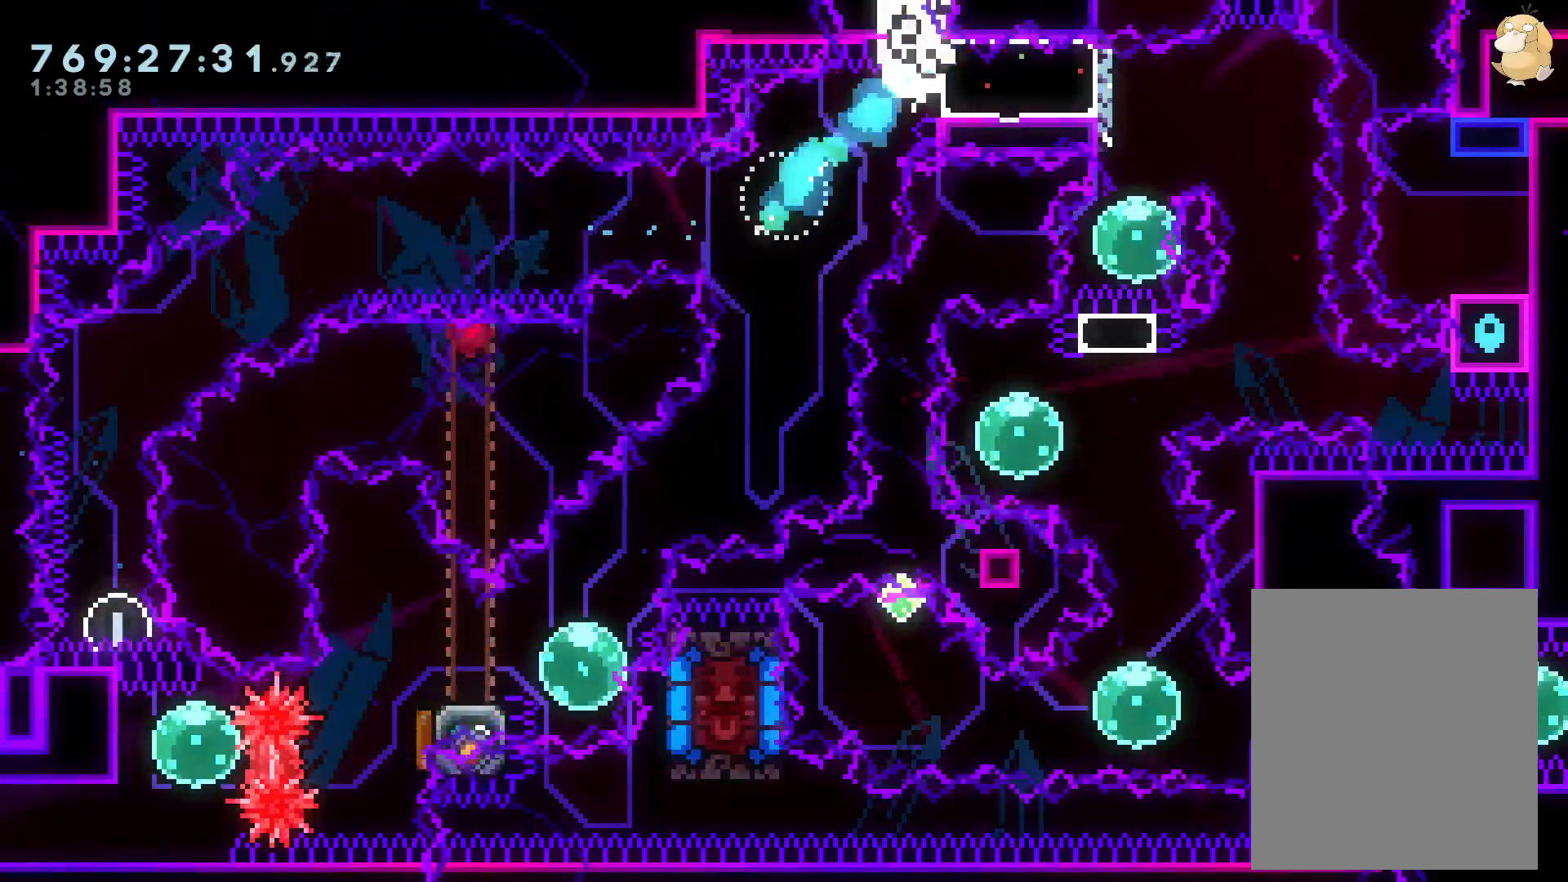
{"buttons": ["A", "L2"], "left_stick": "center", "right_stick": "center", "events": [[33, "DPAD_RIGHT", "up"], [50, "B", "down"], [183, "B", "up"], [183, "X", "down"], [250, "A", "down"], [367, "A", "up"], [367, "DPAD_LEFT", "down"], [383, "X", "up"], [467, "A", "down"], [467, "DPAD_LEFT", "up"]]}
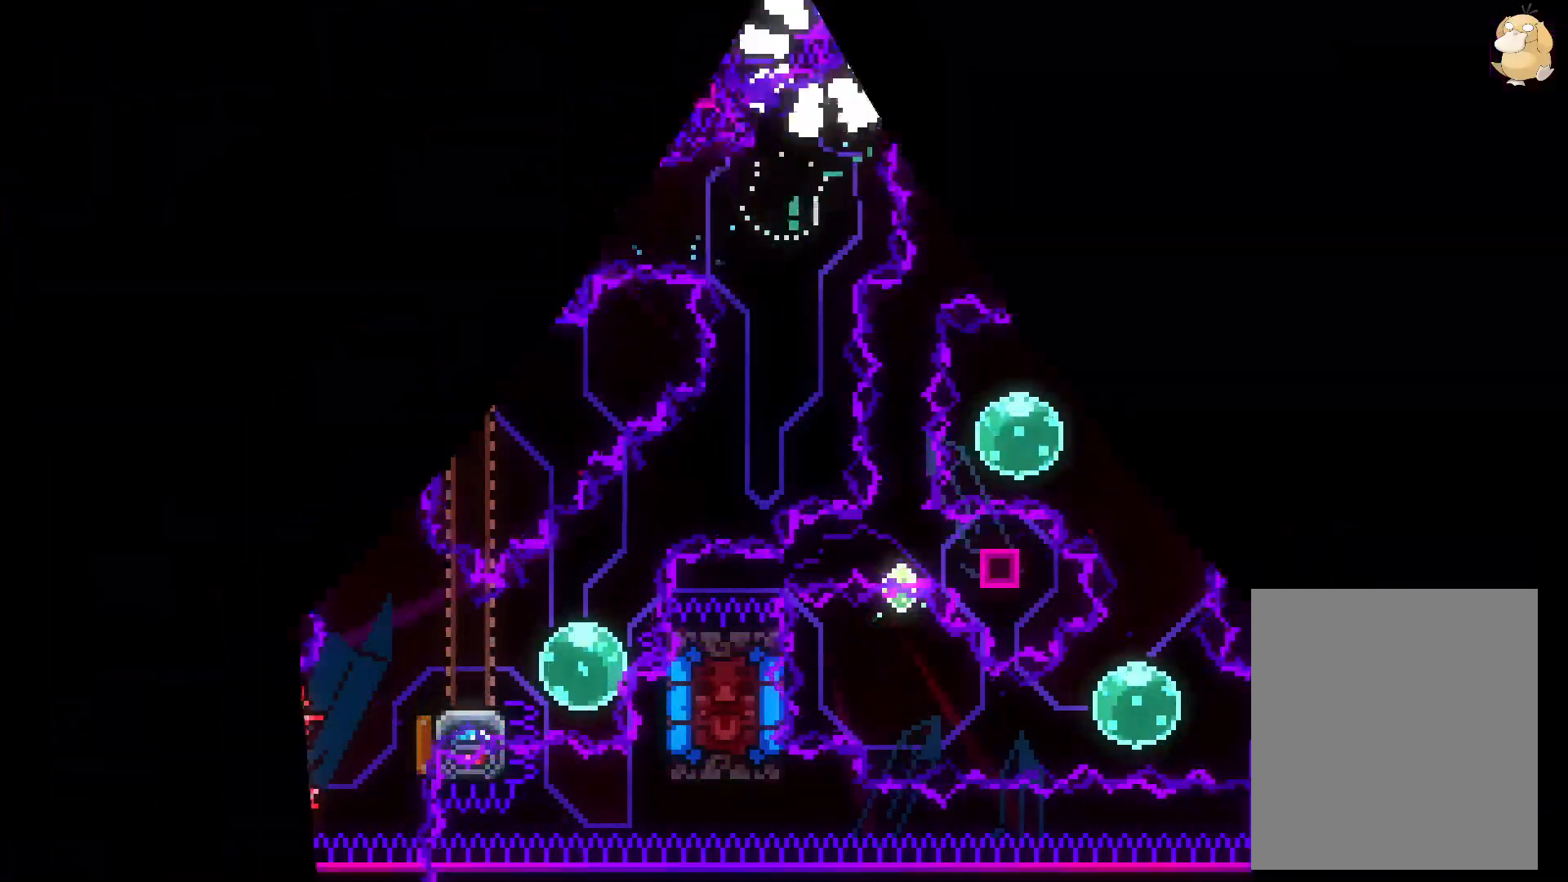
{"buttons": ["L2"], "left_stick": "center", "right_stick": "center", "events": [[117, "A", "up"]]}
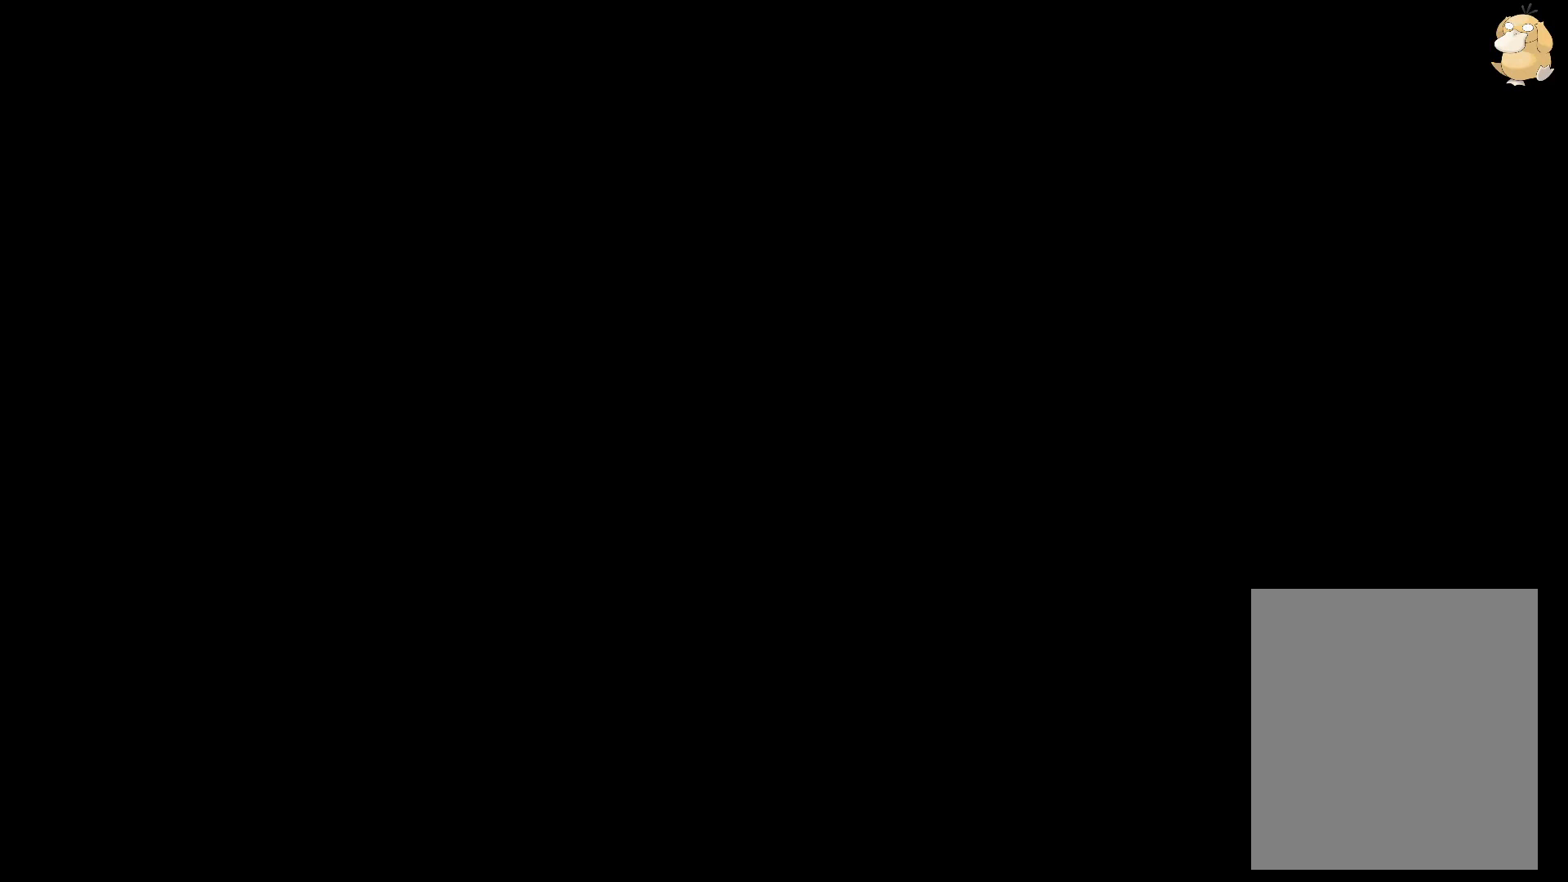
{"buttons": ["L2"], "left_stick": "center", "right_stick": "center", "events": []}
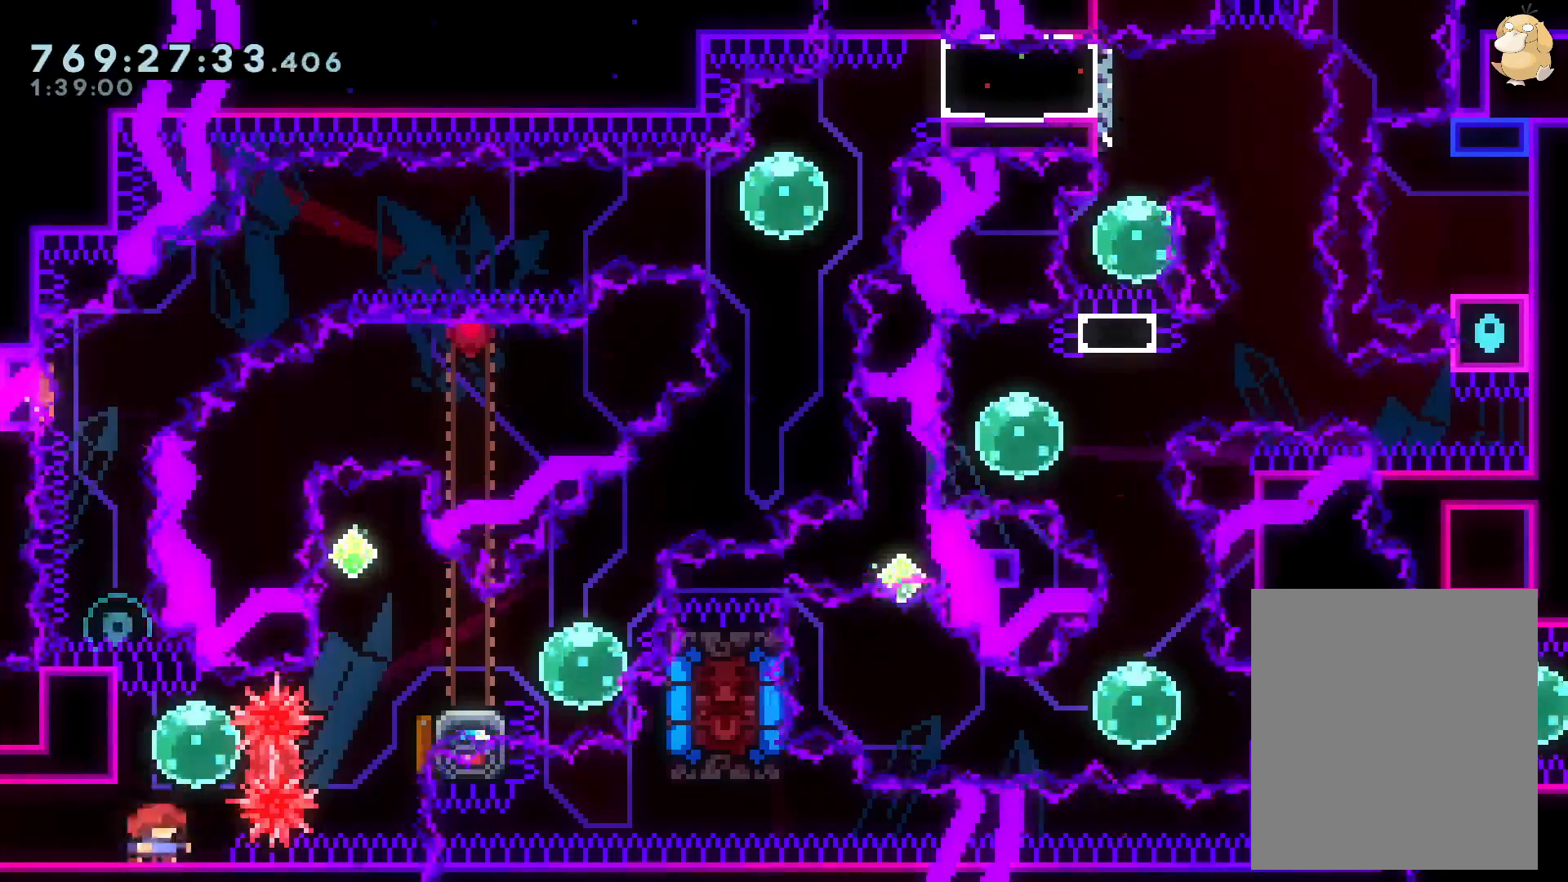
{"buttons": ["Y", "L2", "DPAD_UP", "DPAD_RIGHT"], "left_stick": "center", "right_stick": "center", "events": [[17, "DPAD_UP", "down"], [17, "Y", "down"], [167, "DPAD_LEFT", "down"], [183, "DPAD_RIGHT", "down"], [183, "DPAD_UP", "up"], [183, "Y", "up"], [233, "R1", "down"], [317, "DPAD_LEFT", "up"], [350, "R1", "up"], [450, "DPAD_UP", "down"], [483, "Y", "down"]]}
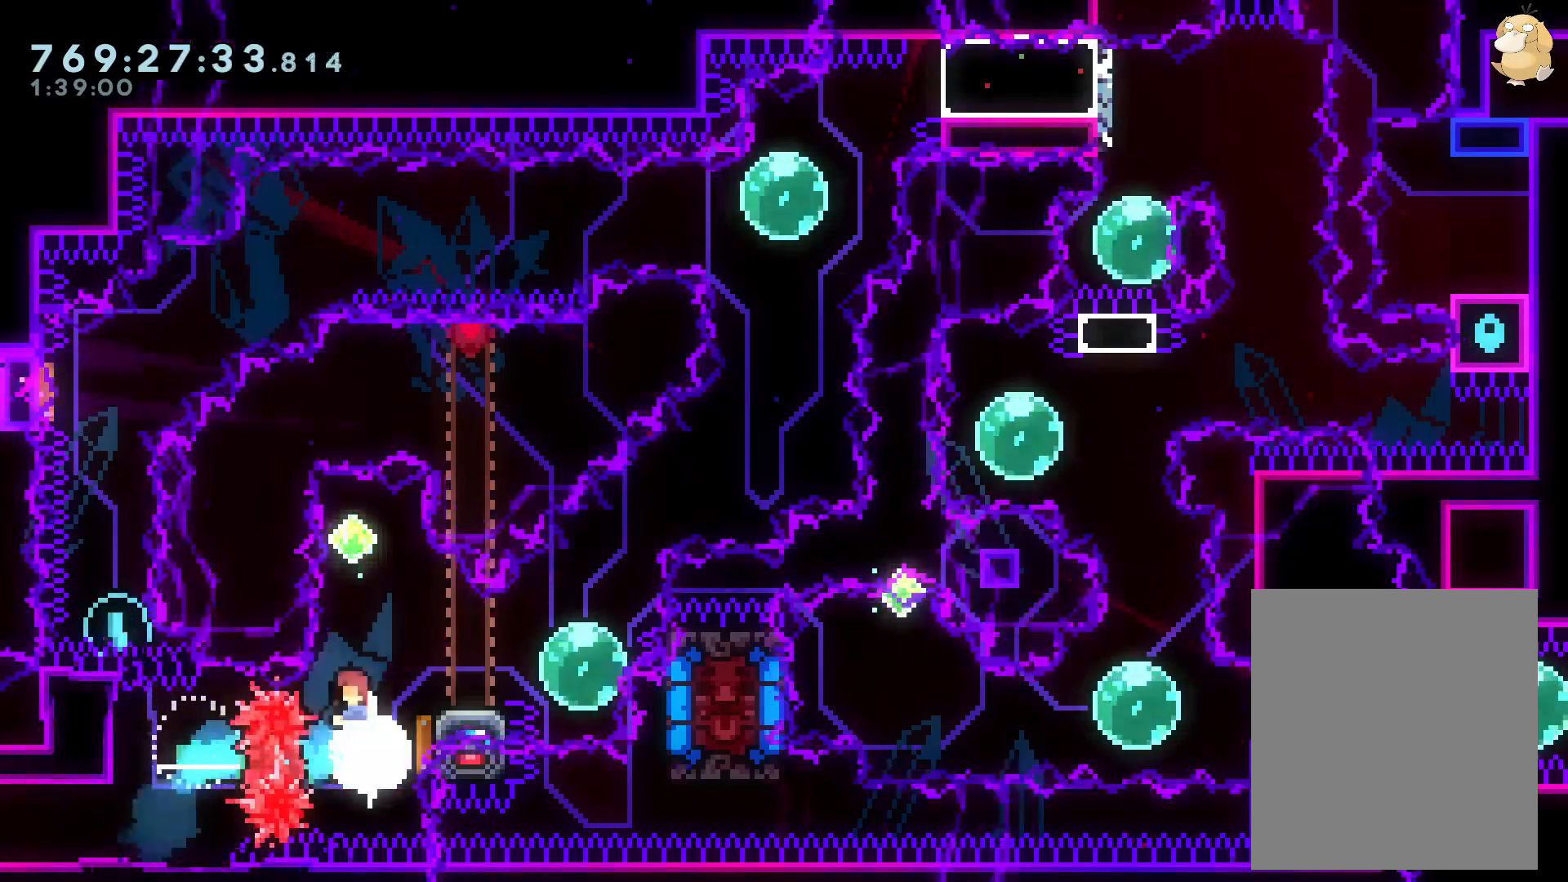
{"buttons": ["L2"], "left_stick": "center", "right_stick": "center", "events": [[17, "DPAD_RIGHT", "up"], [150, "Y", "up"], [167, "DPAD_UP", "up"], [200, "DPAD_DOWN", "down"], [217, "DPAD_RIGHT", "down"], [233, "Y", "down"], [417, "Y", "up"], [467, "DPAD_DOWN", "up"], [467, "DPAD_RIGHT", "up"]]}
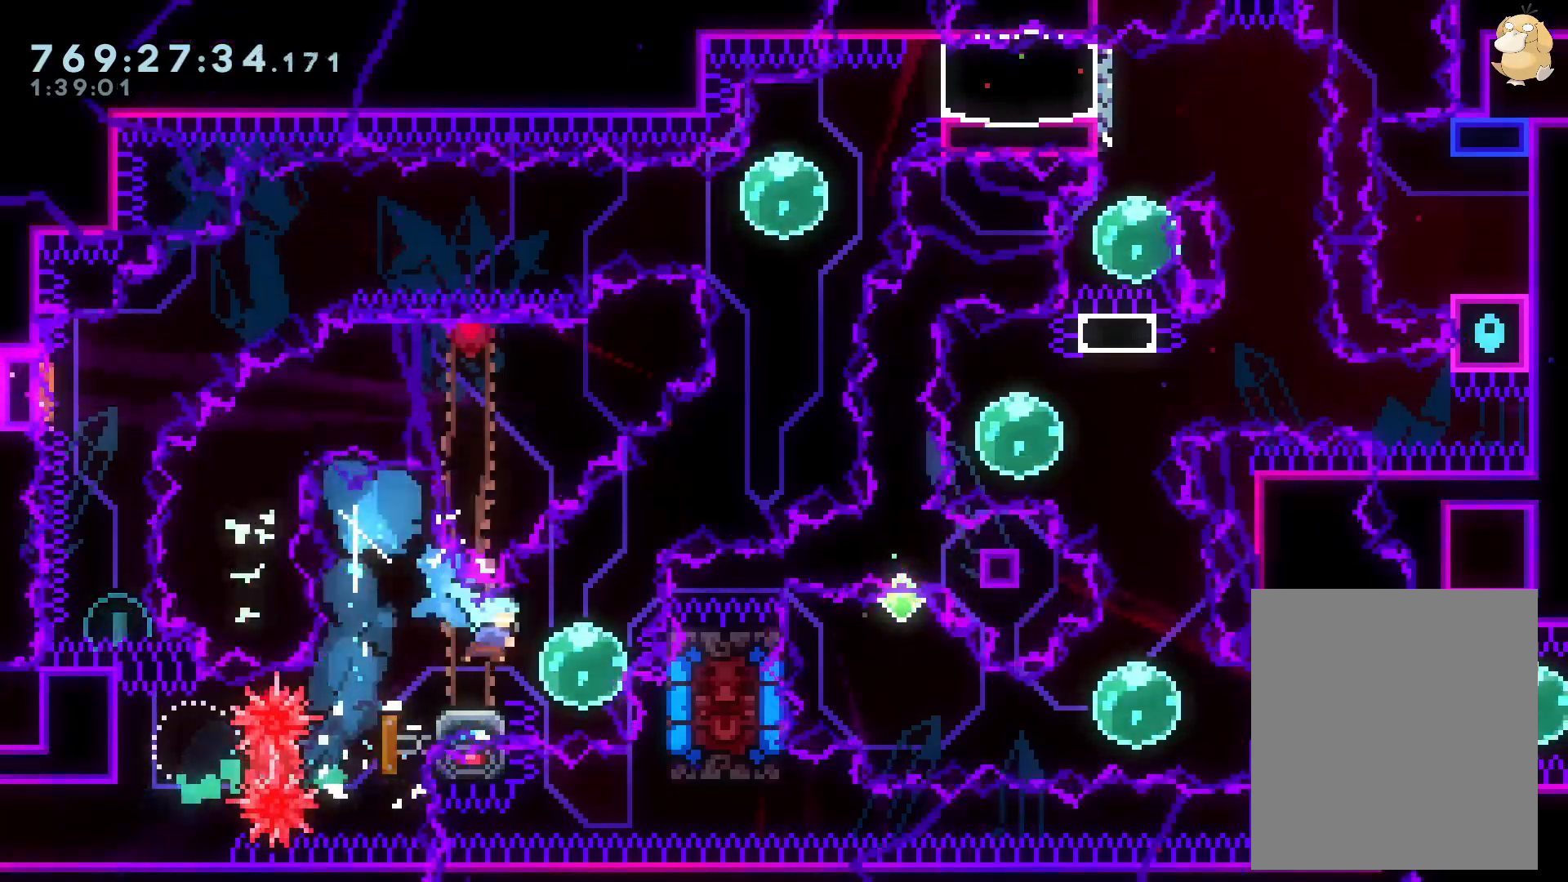
{"buttons": ["B", "X", "L2", "DPAD_RIGHT"], "left_stick": "center", "right_stick": "center", "events": [[83, "DPAD_LEFT", "down"], [100, "Y", "down"], [250, "DPAD_LEFT", "up"], [250, "Y", "up"], [300, "DPAD_RIGHT", "down"], [300, "Y", "down"], [433, "Y", "up"], [500, "B", "down"], [500, "X", "down"]]}
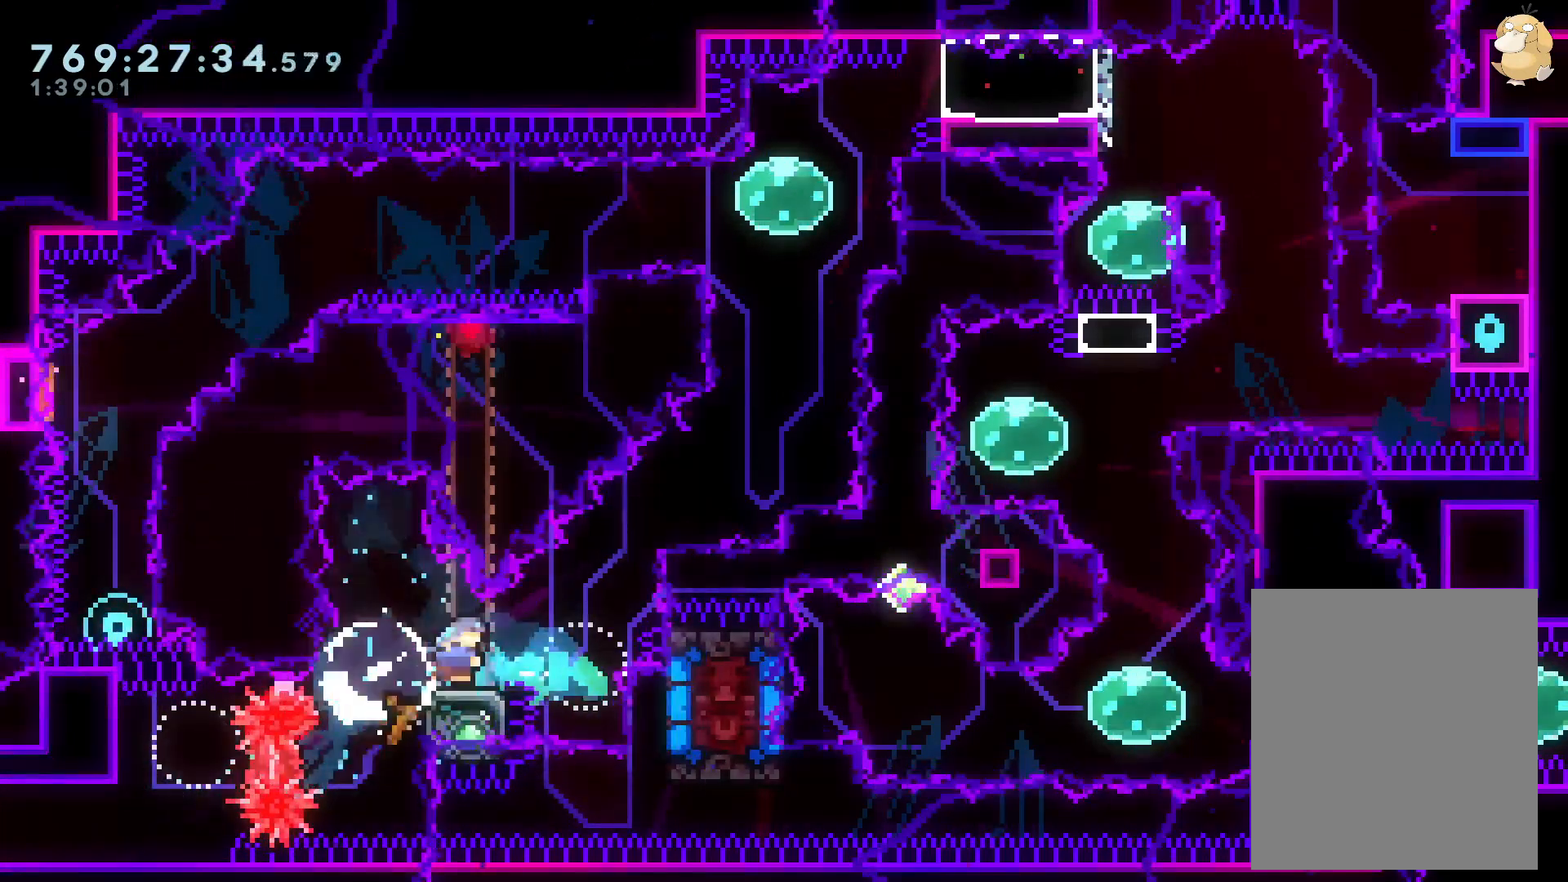
{"buttons": ["L2"], "left_stick": "center", "right_stick": "center", "events": [[183, "X", "up"], [217, "DPAD_UP", "down"], [267, "DPAD_RIGHT", "up"], [267, "Y", "down"], [350, "B", "up"], [417, "DPAD_UP", "up"], [467, "Y", "up"]]}
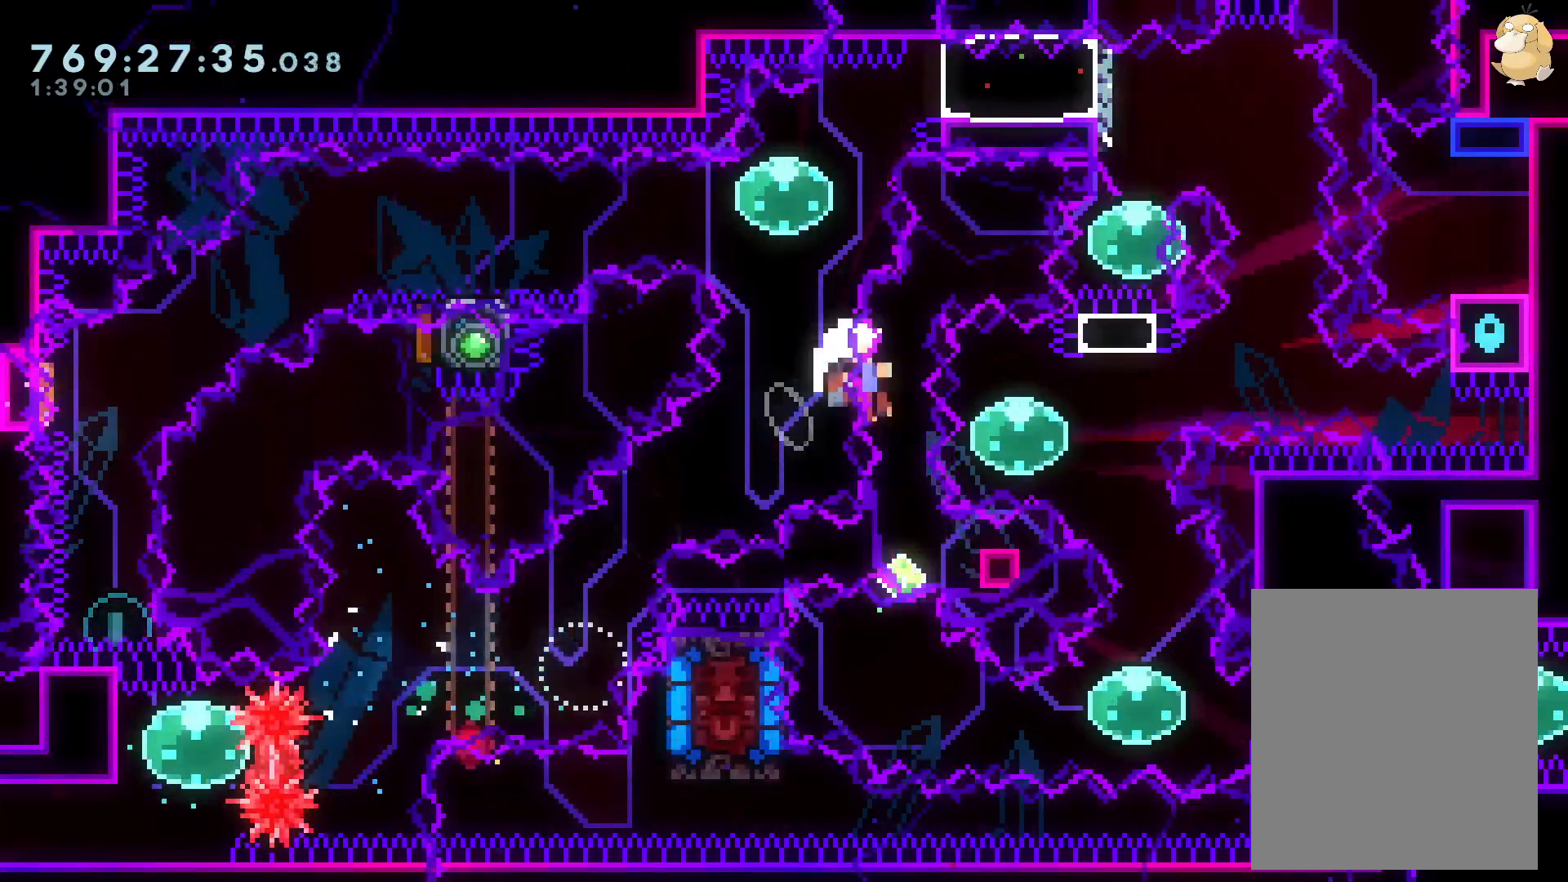
{"buttons": ["L2"], "left_stick": "center", "right_stick": "center", "events": [[50, "DPAD_LEFT", "down"], [50, "Y", "down"], [233, "Y", "up"], [250, "DPAD_LEFT", "up"], [250, "X", "down"], [267, "A", "down"], [317, "L2", "up"], [350, "X", "up"], [400, "L2", "down"], [450, "A", "up"]]}
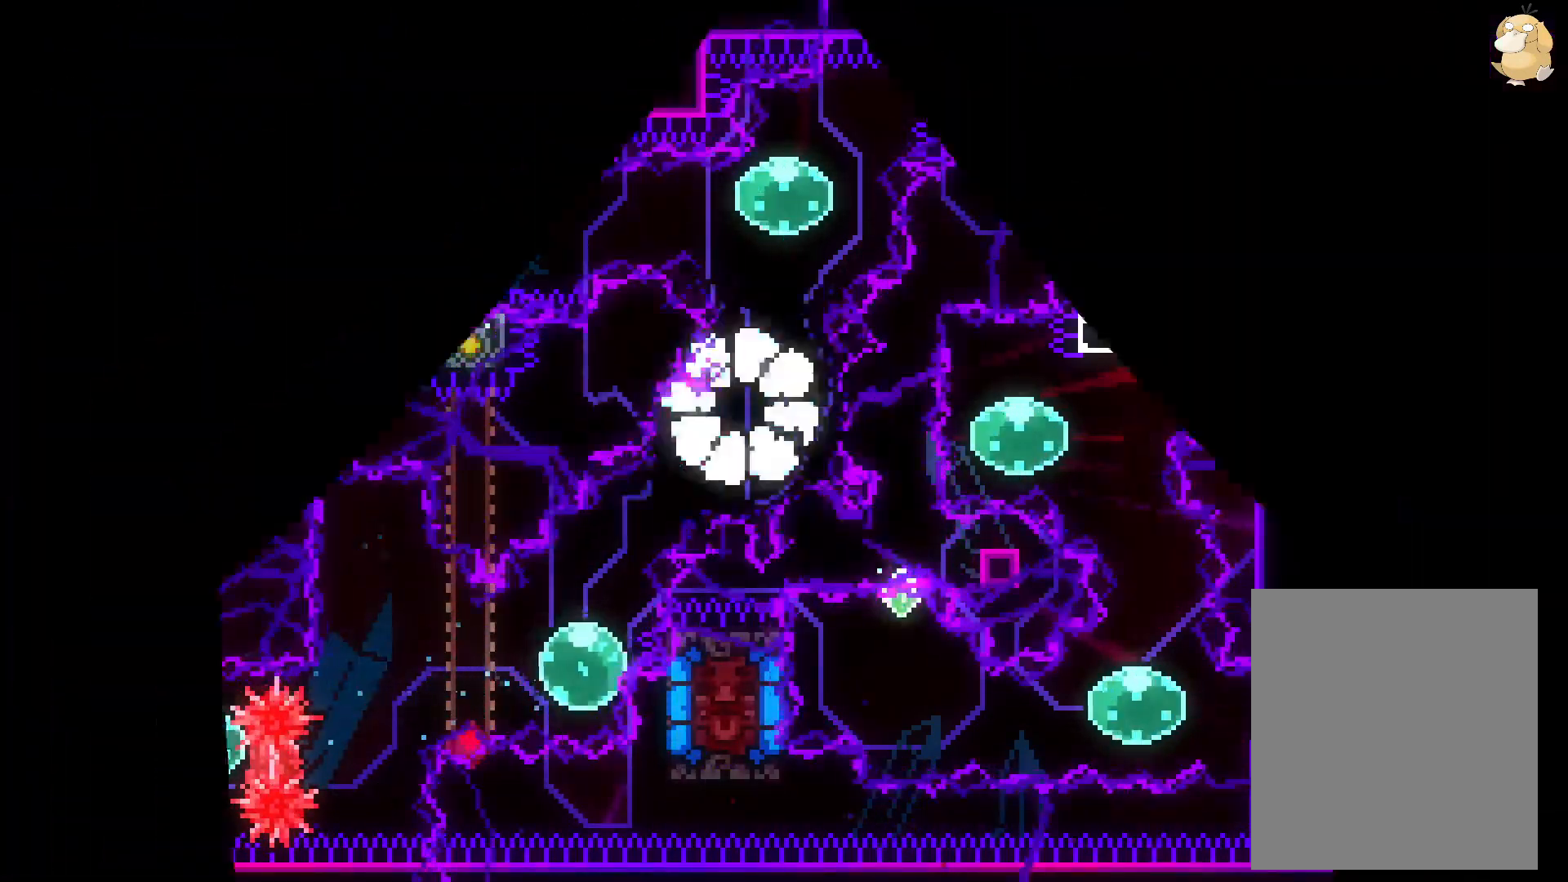
{"buttons": ["L2"], "left_stick": "center", "right_stick": "center", "events": []}
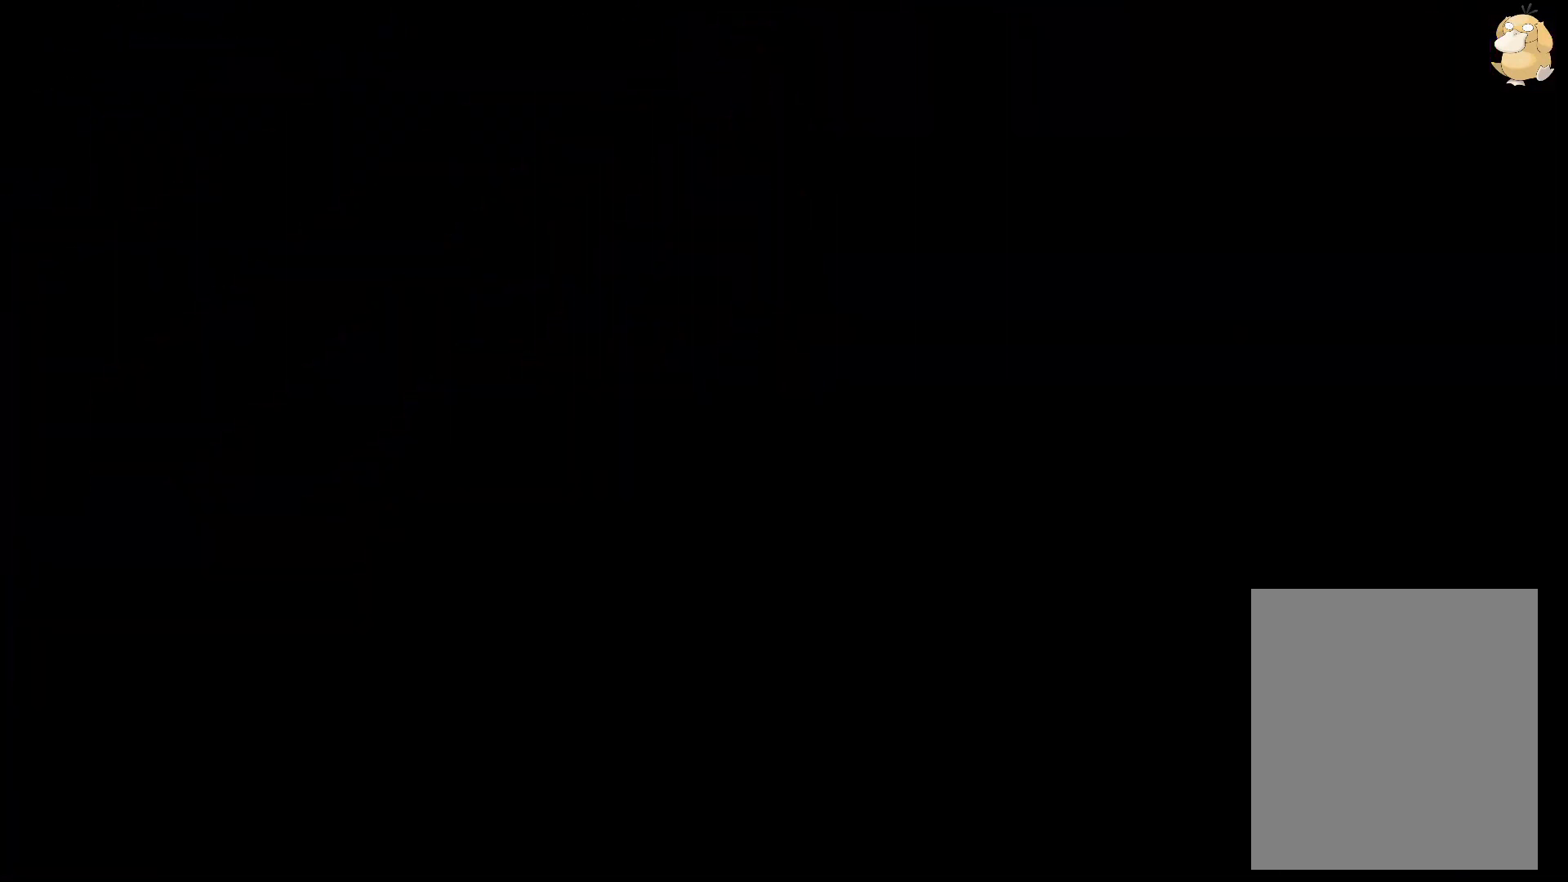
{"buttons": ["Y", "L2", "DPAD_UP"], "left_stick": "center", "right_stick": "center", "events": [[467, "DPAD_UP", "down"], [467, "Y", "down"]]}
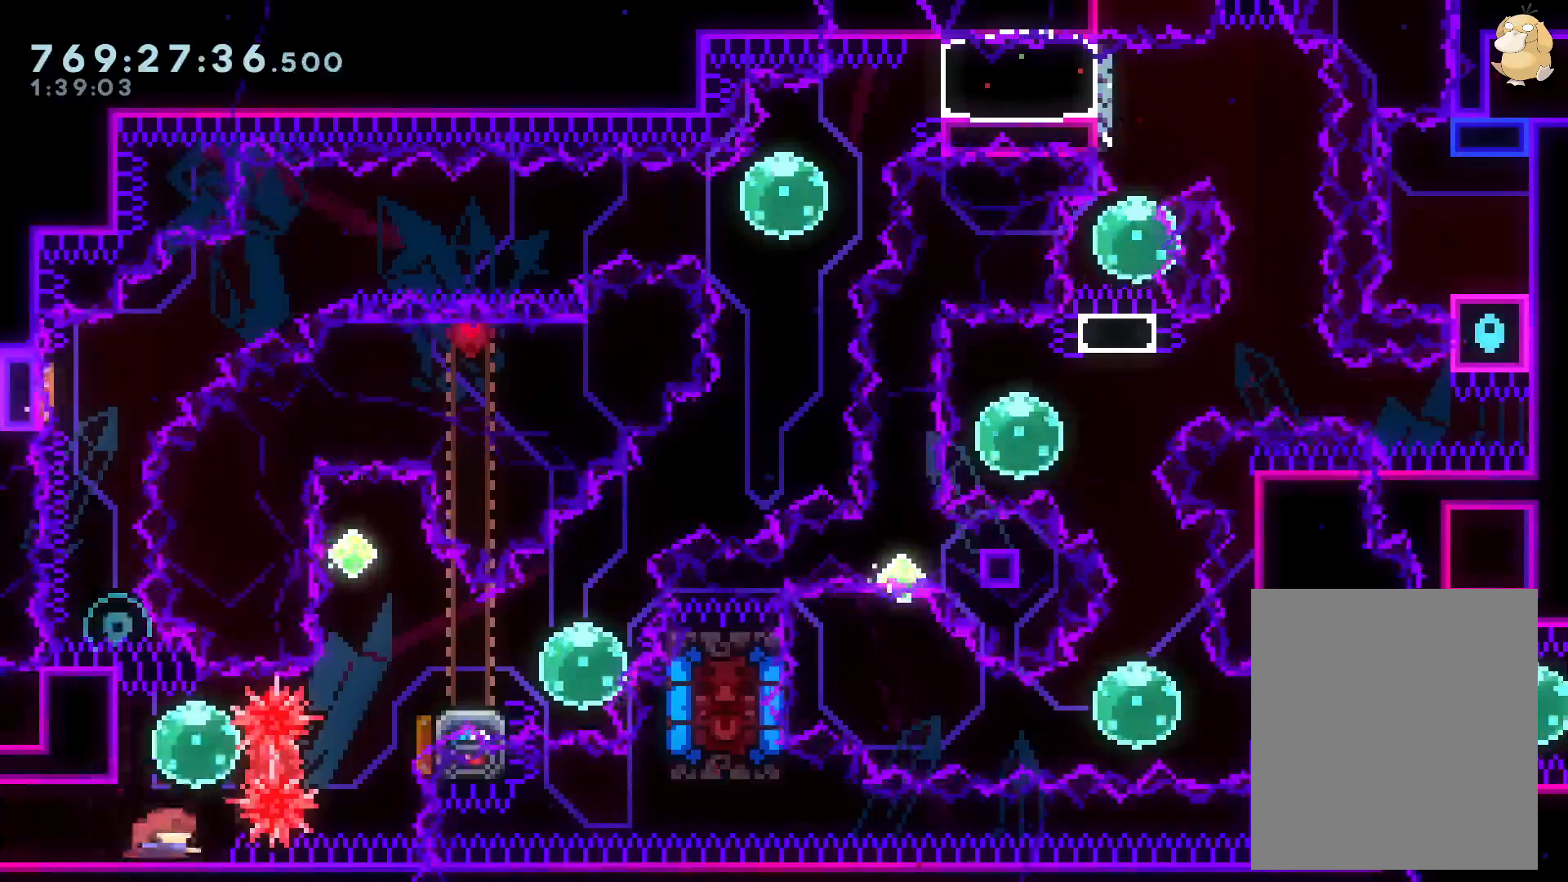
{"buttons": ["Y", "L2", "DPAD_UP"], "left_stick": "center", "right_stick": "center", "events": [[133, "DPAD_UP", "up"], [150, "Y", "up"], [167, "DPAD_RIGHT", "down"], [183, "R1", "down"], [300, "R1", "up"], [383, "DPAD_UP", "down"], [417, "DPAD_RIGHT", "up"], [417, "Y", "down"]]}